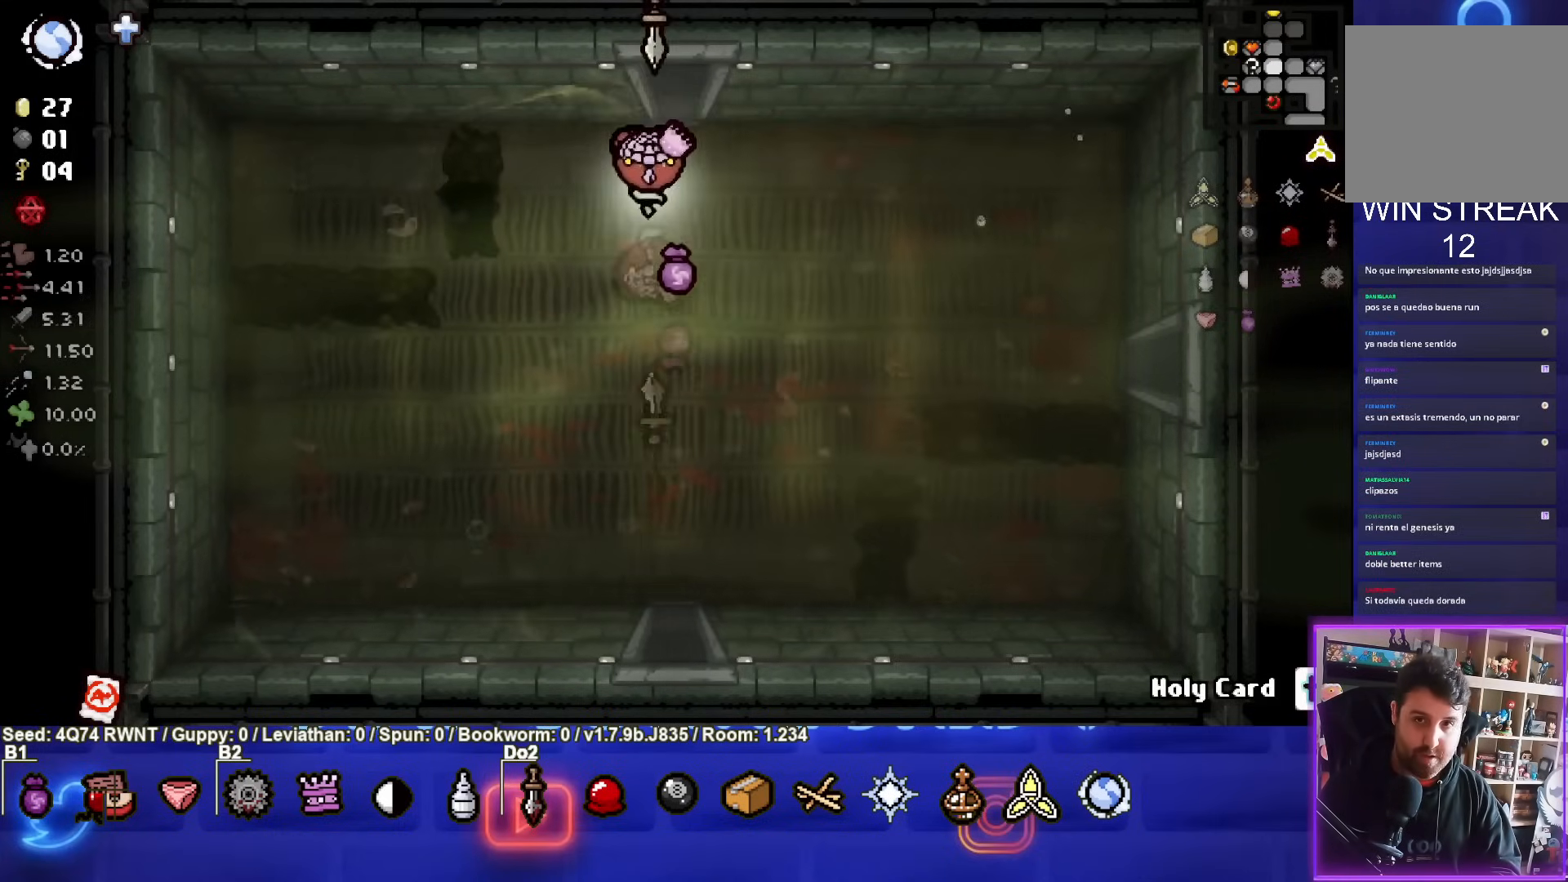
Gameplay with a controller (PlayStation layout); each line is a JSON object with the inputs held at the frame after it. "events" lists button and stick changes between this image and that frame as [ms after this image, input, new state], when the widget could be followed in between. Not read: right_stick.
{"buttons": [], "left_stick": "center", "events": [[50, "left_stick", "up"], [500, "left_stick", "center"]]}
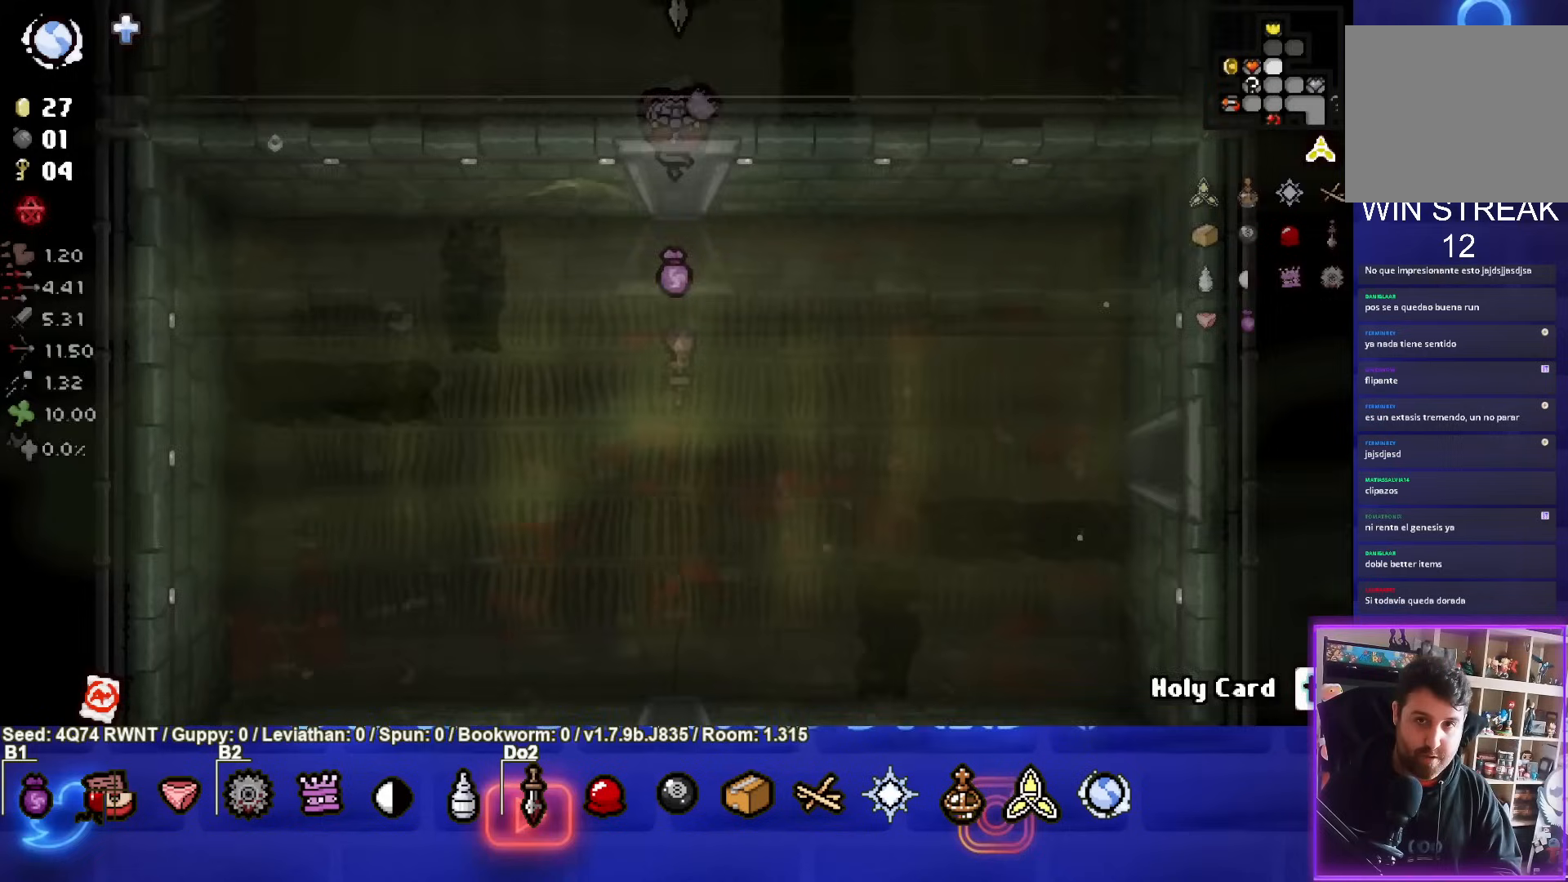
{"buttons": [], "left_stick": "up-left", "events": [[350, "left_stick", "up-left"]]}
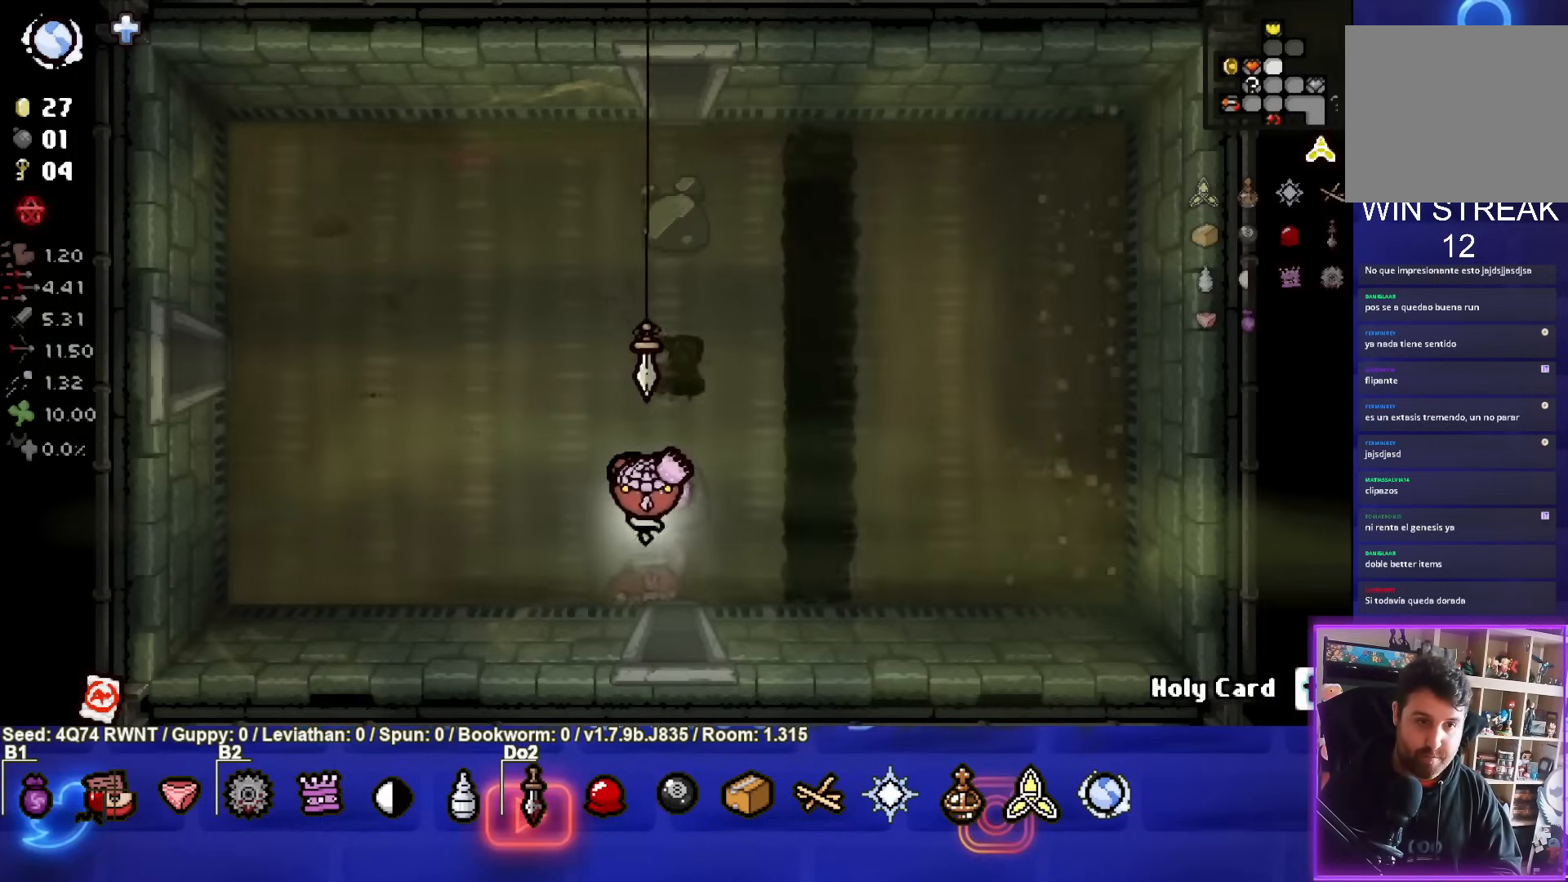
{"buttons": [], "left_stick": "left", "events": [[367, "left_stick", "left"]]}
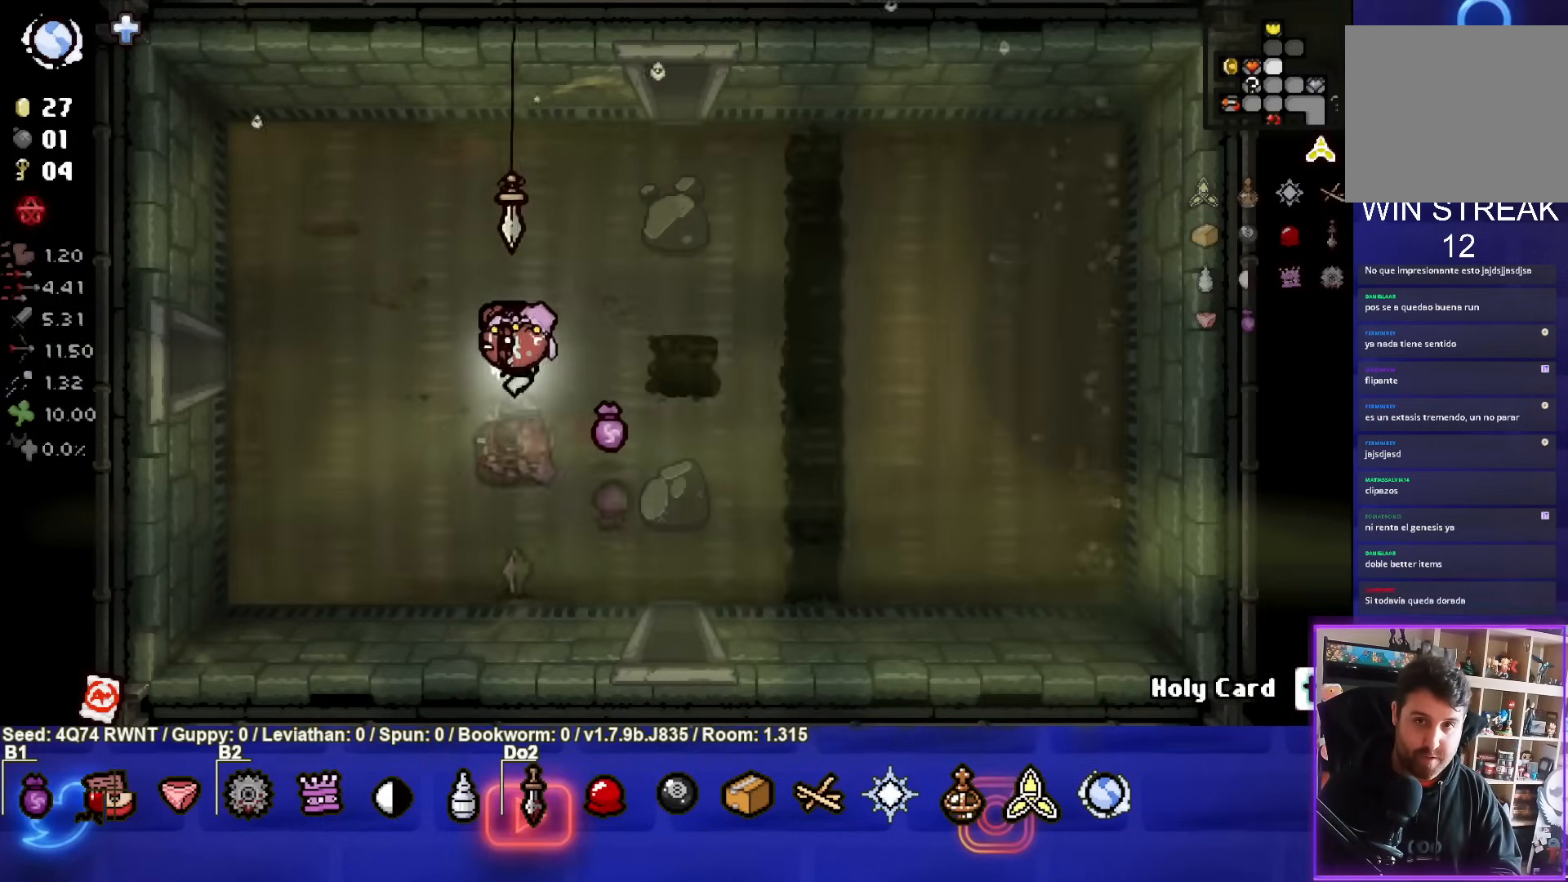
{"buttons": [], "left_stick": "left", "events": []}
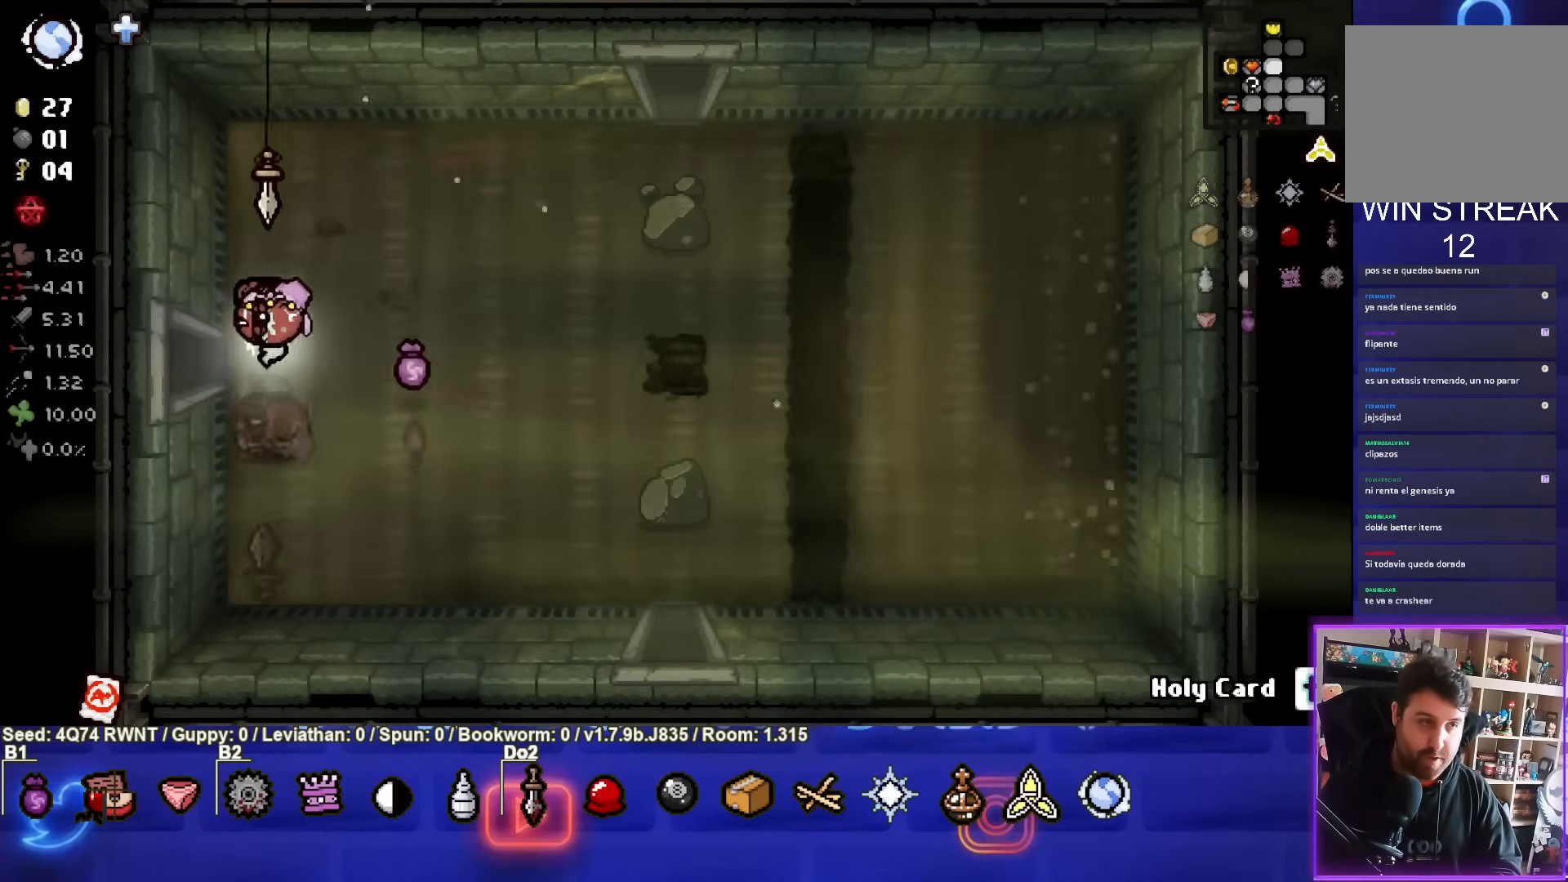
{"buttons": [], "left_stick": "center", "events": [[250, "left_stick", "center"]]}
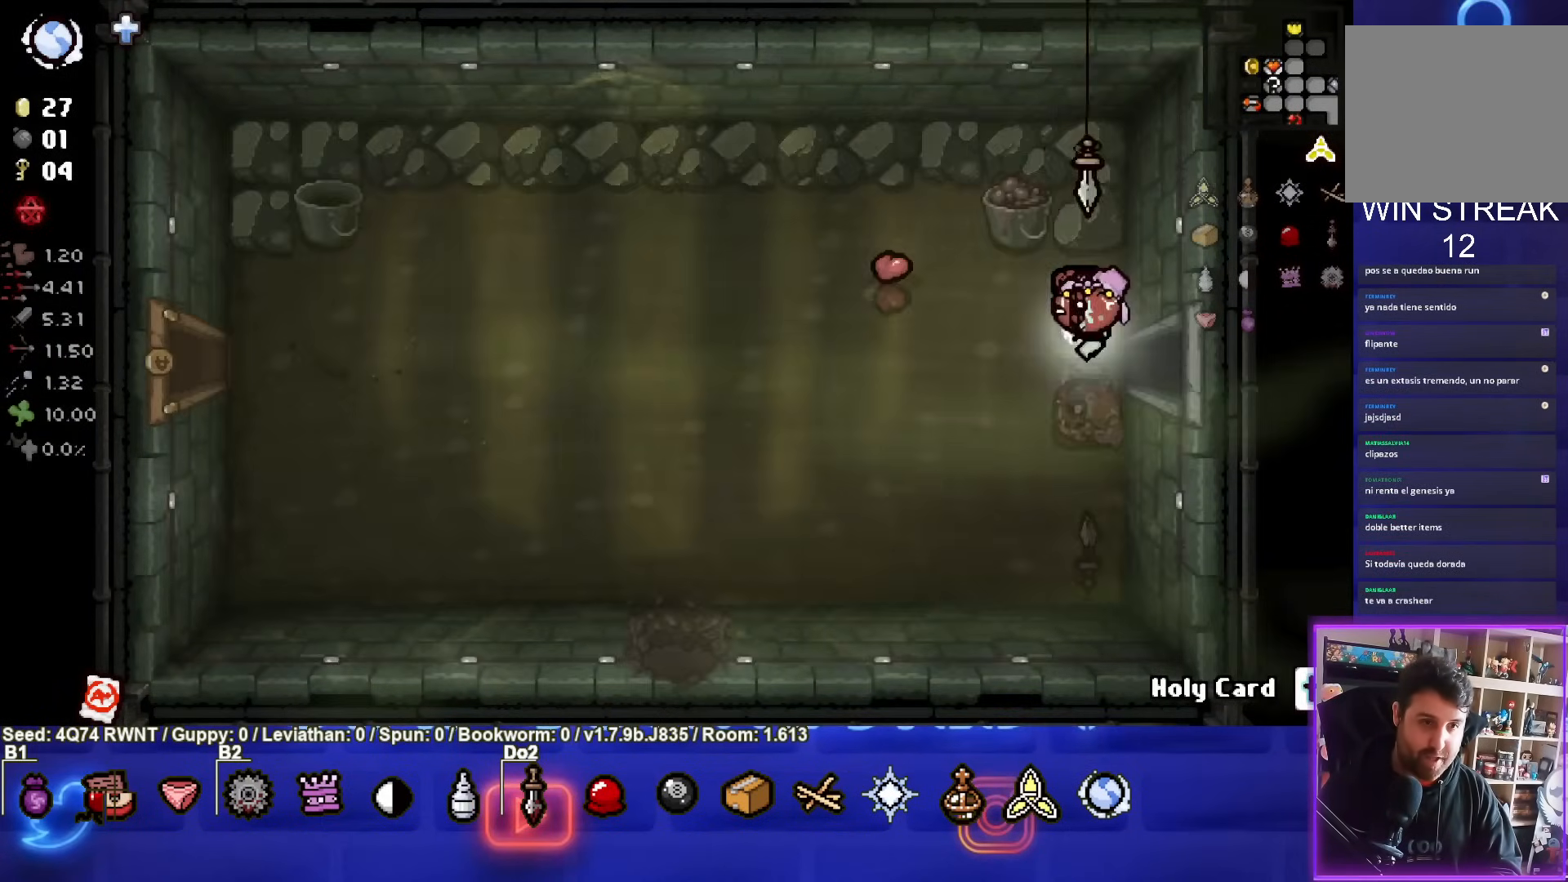
{"buttons": [], "left_stick": "left", "events": [[17, "left_stick", "left"]]}
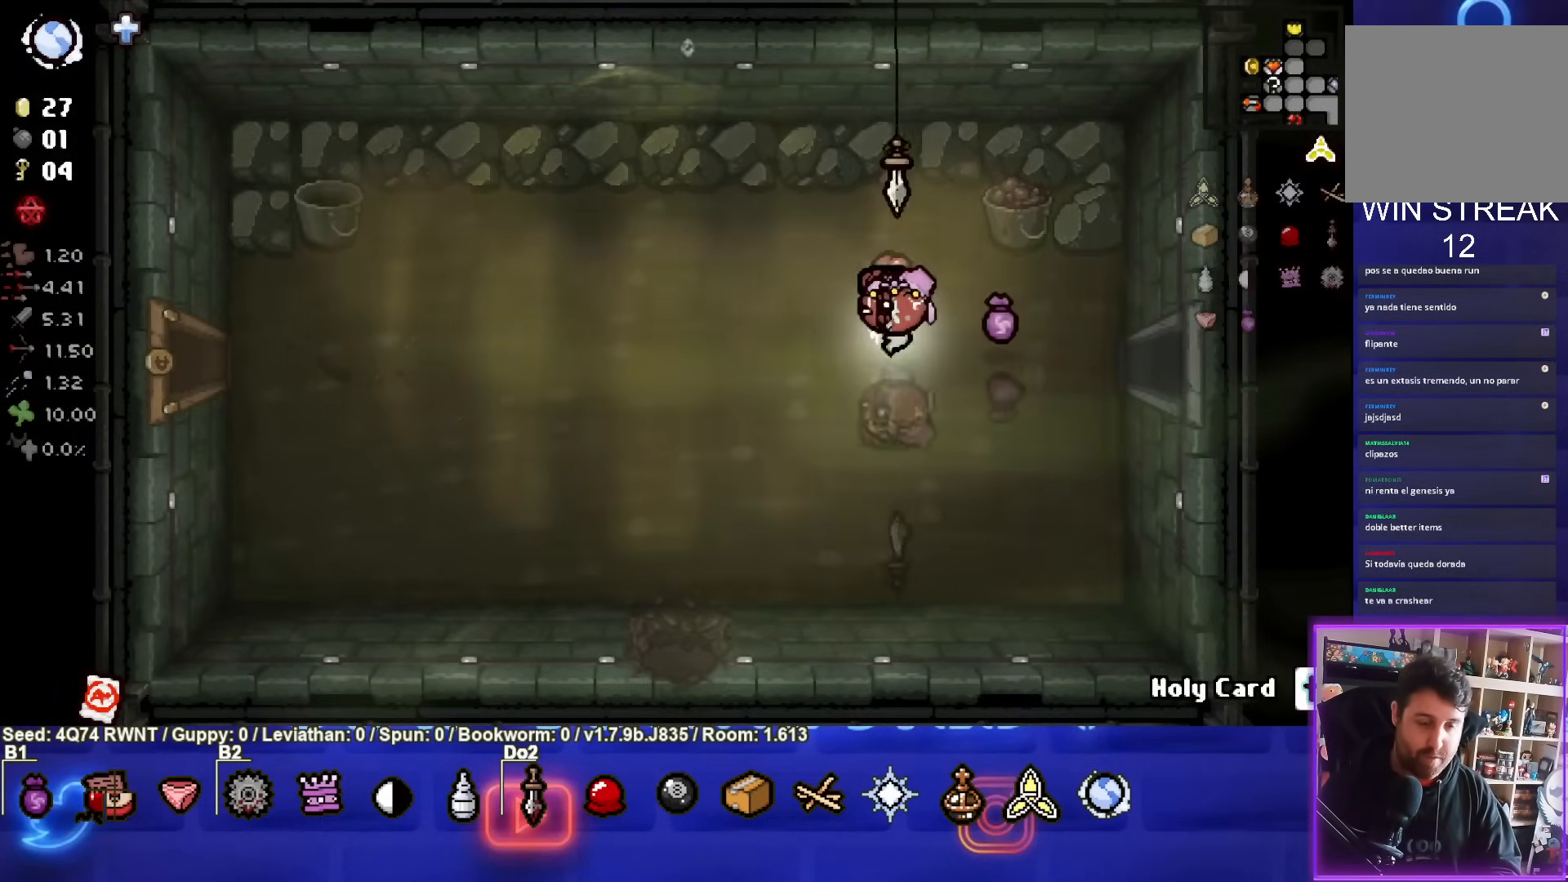
{"buttons": [], "left_stick": "left", "events": []}
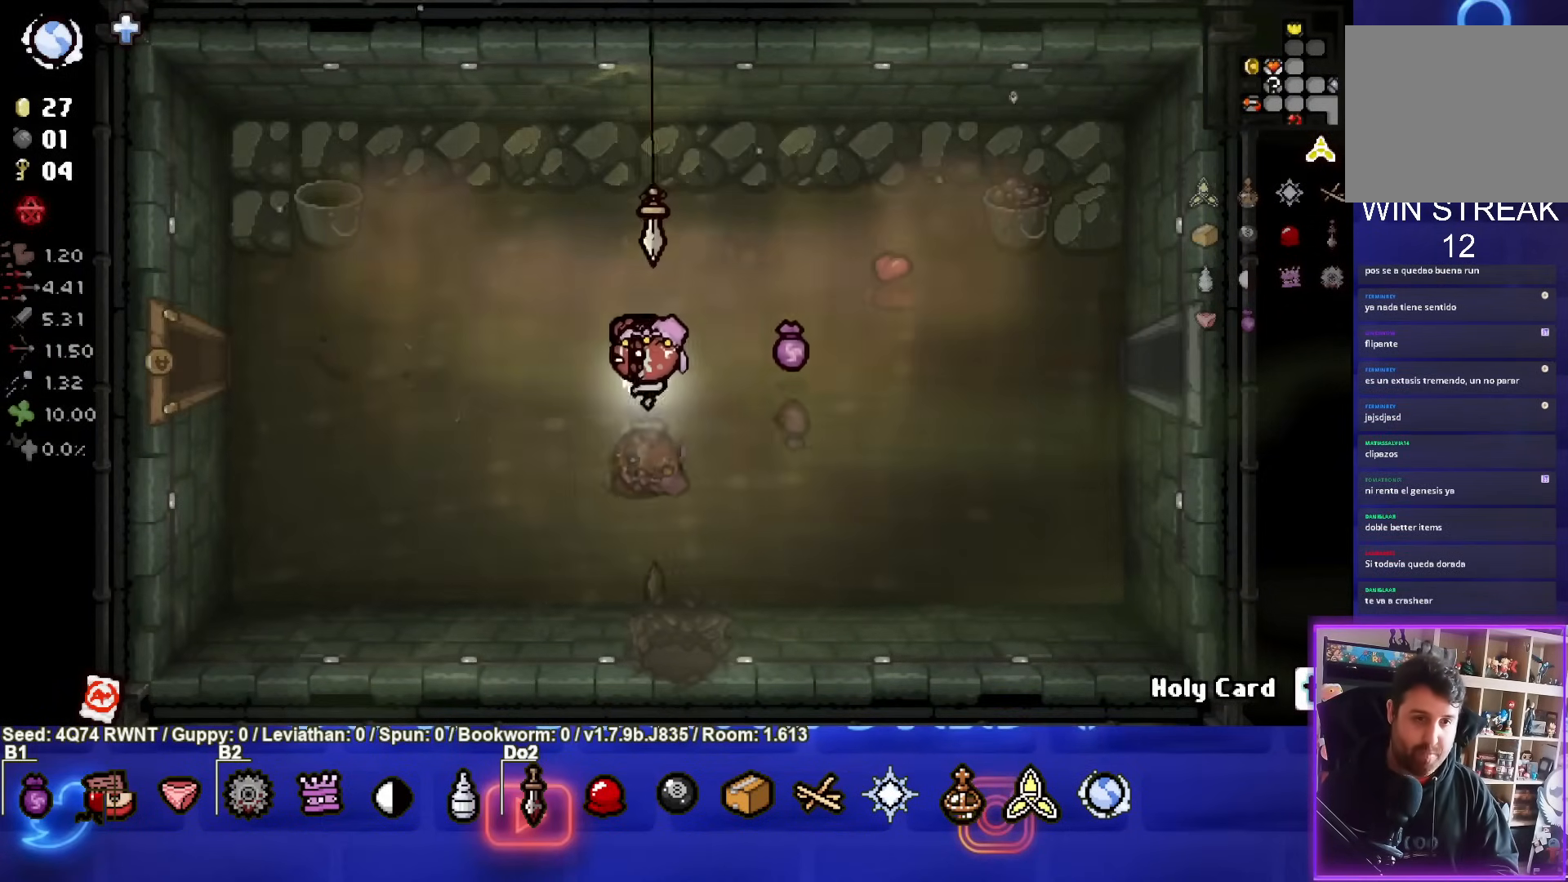
{"buttons": [], "left_stick": "left", "events": []}
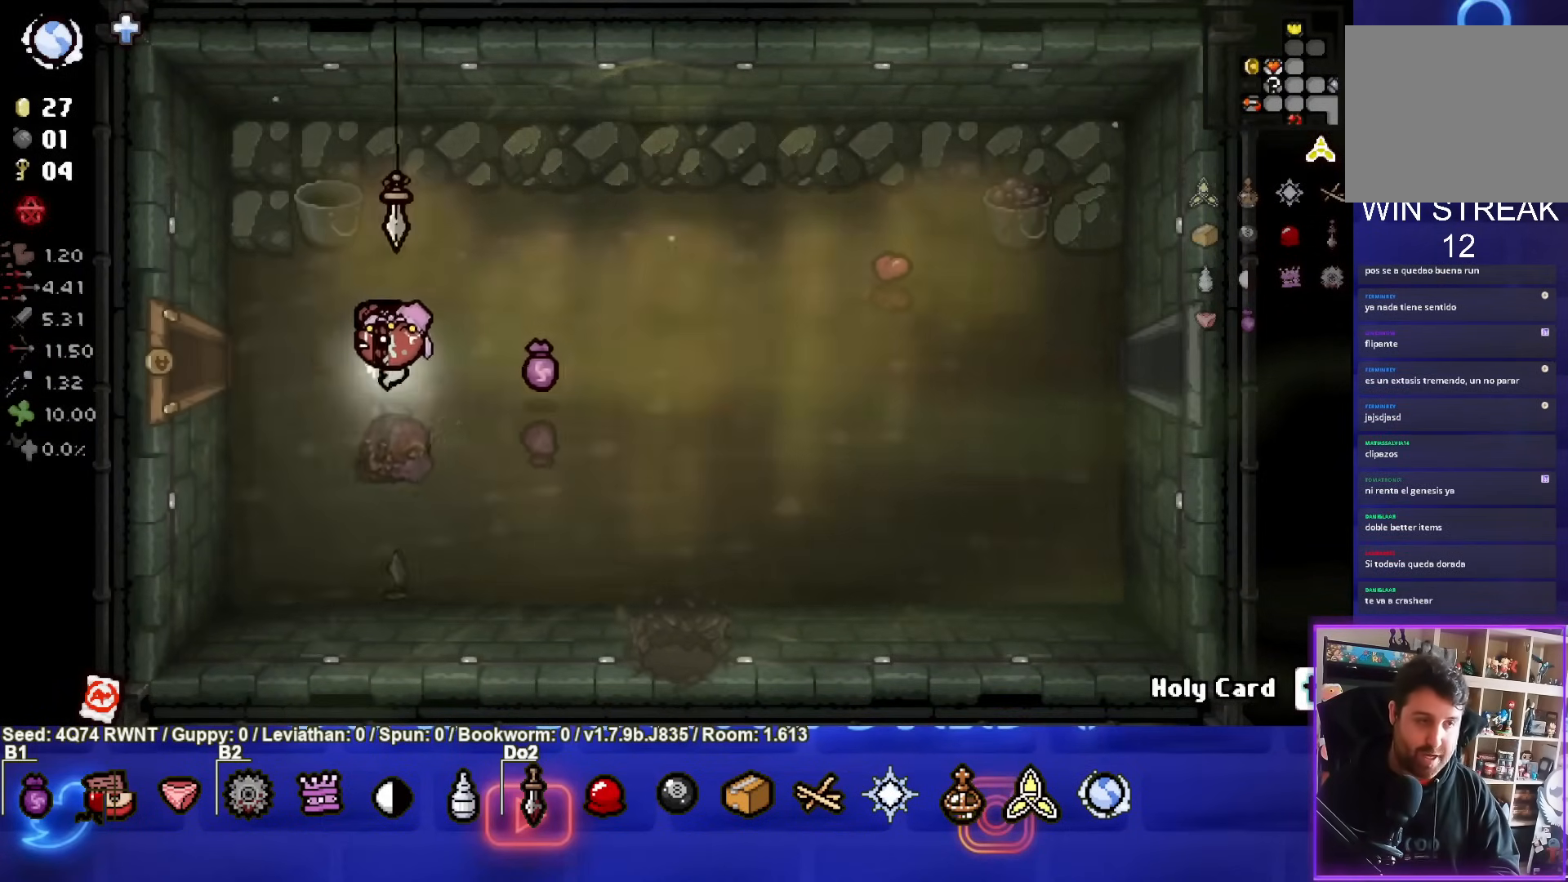
{"buttons": [], "left_stick": "left", "events": []}
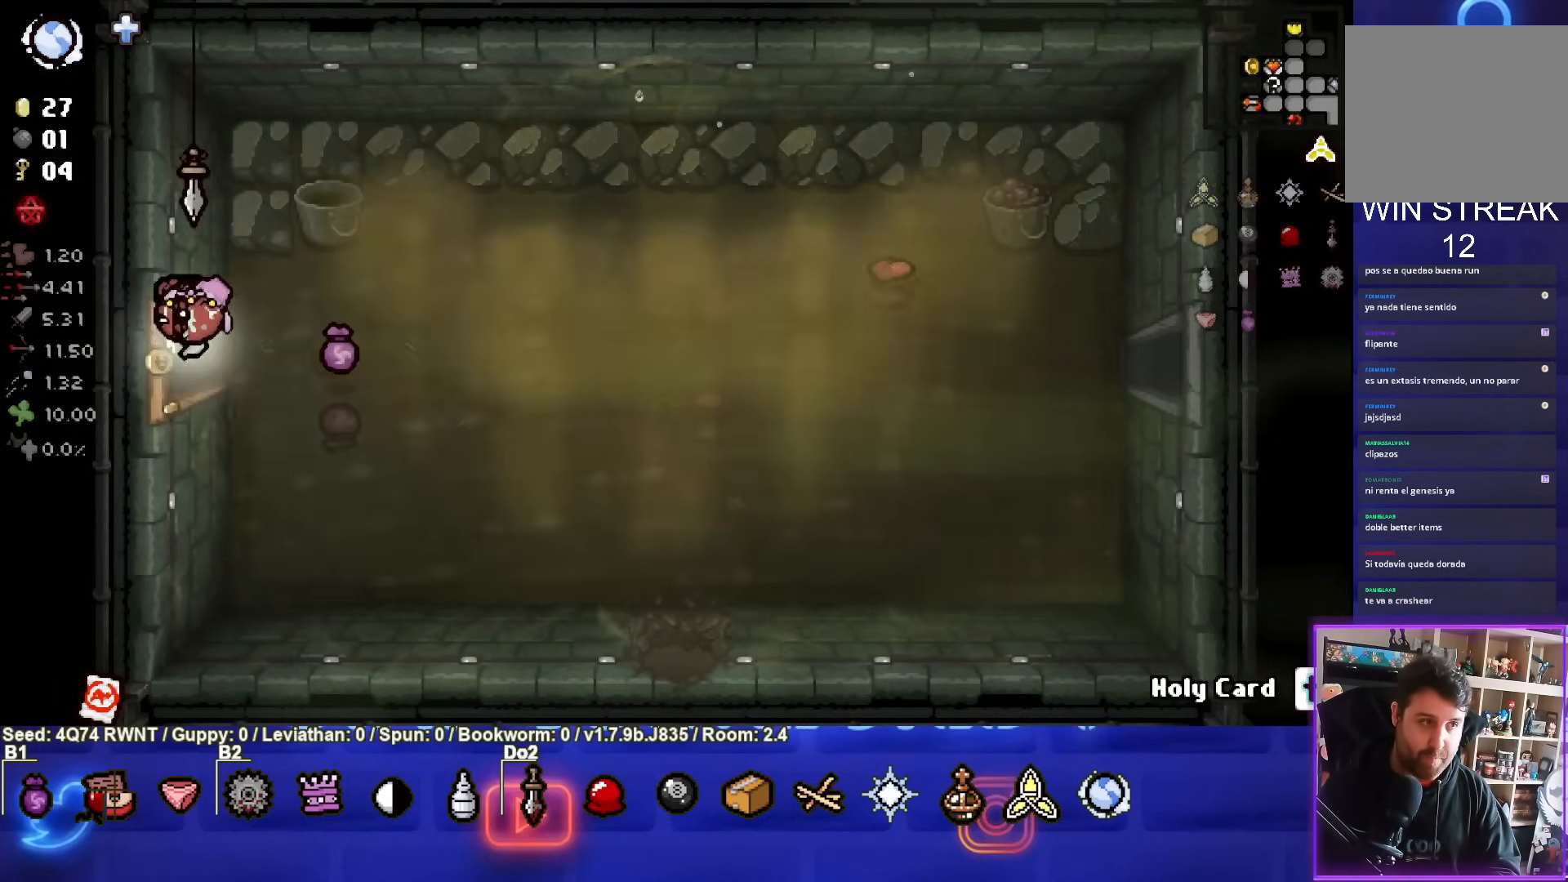
{"buttons": [], "left_stick": "center", "events": [[67, "left_stick", "center"]]}
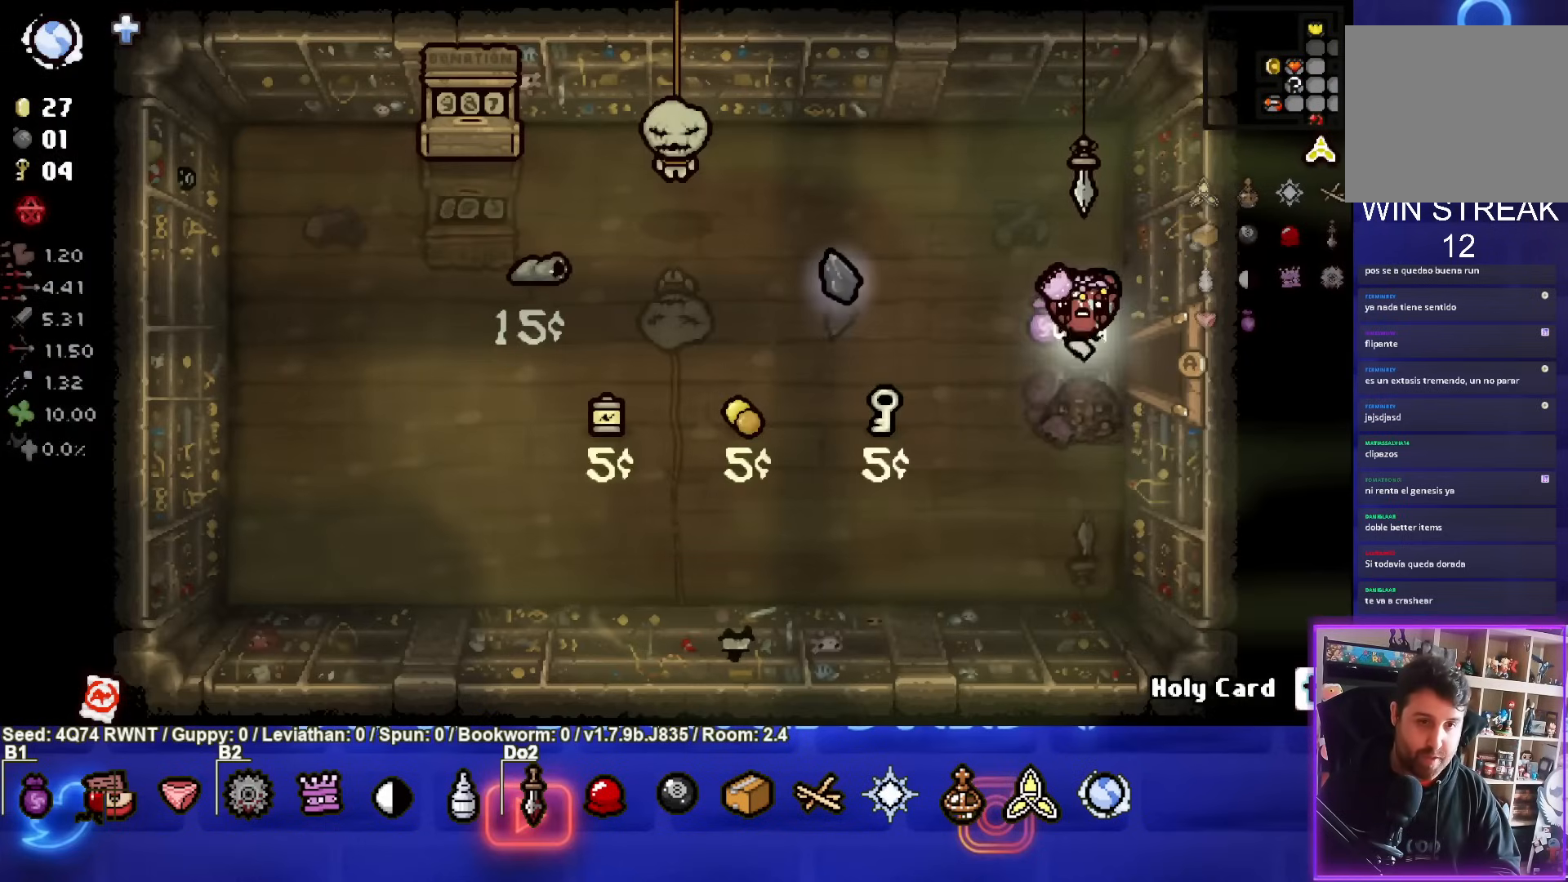
{"buttons": [], "left_stick": "left", "events": [[33, "left_stick", "left"]]}
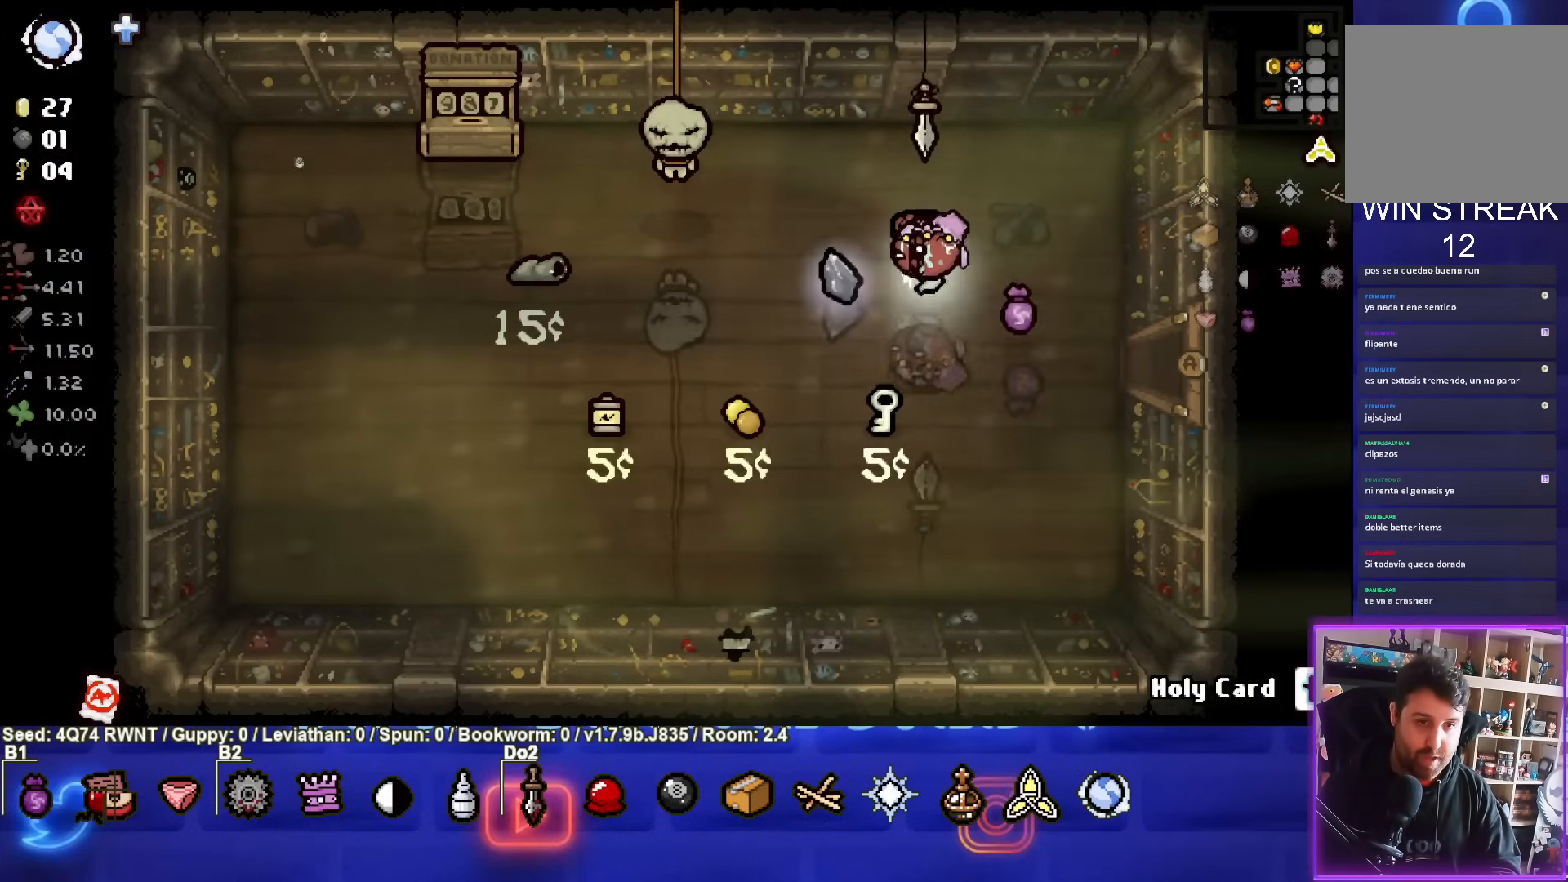
{"buttons": [], "left_stick": "left", "events": [[267, "left_stick", "center"], [450, "left_stick", "left"]]}
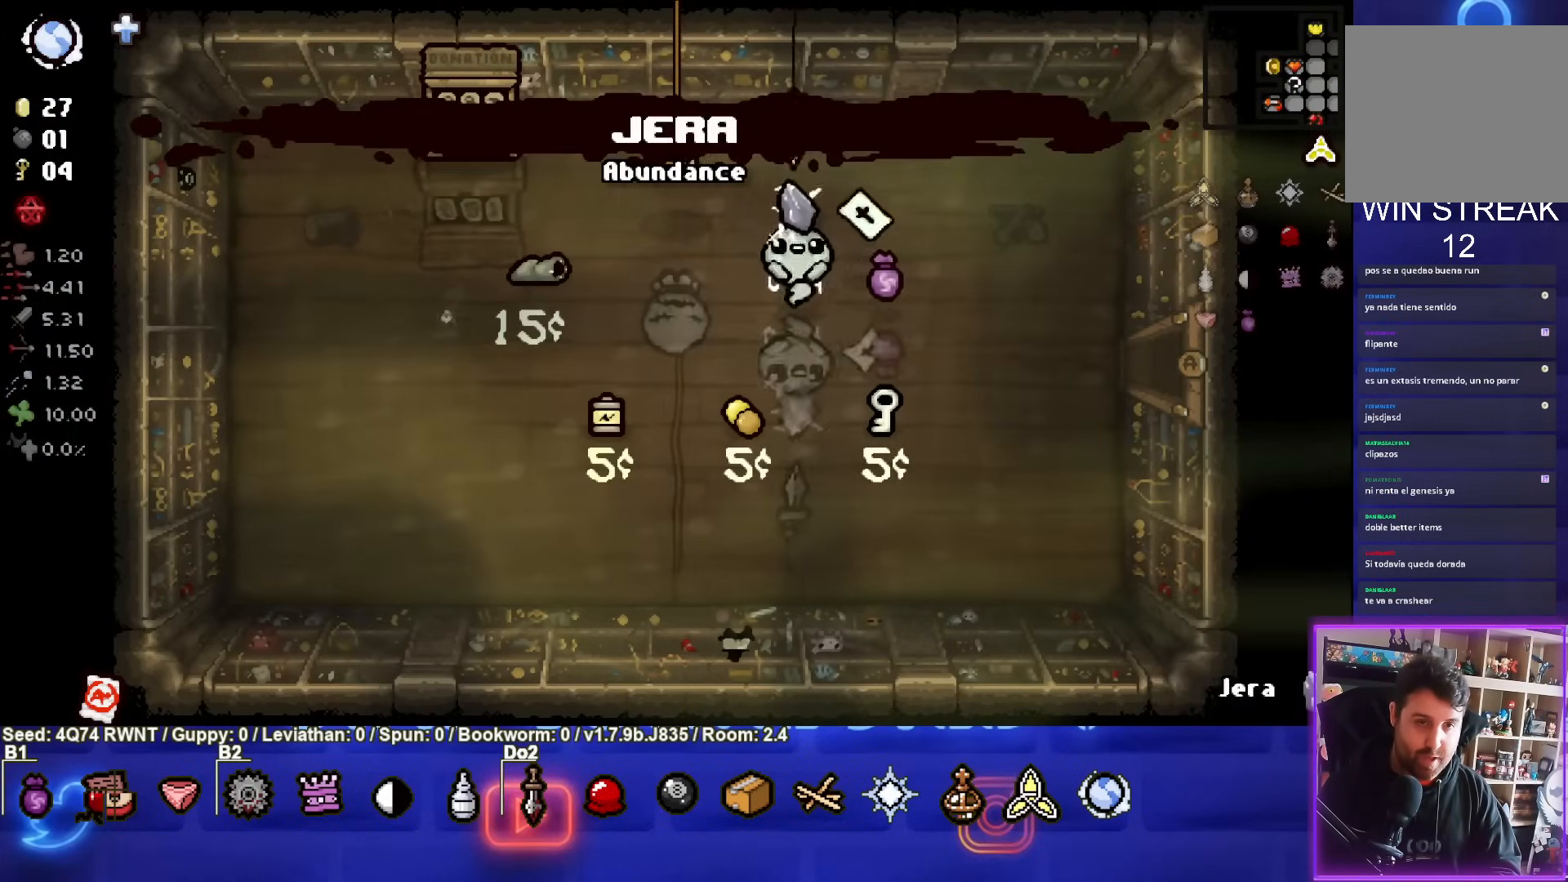
{"buttons": [], "left_stick": "center", "events": [[167, "left_stick", "center"]]}
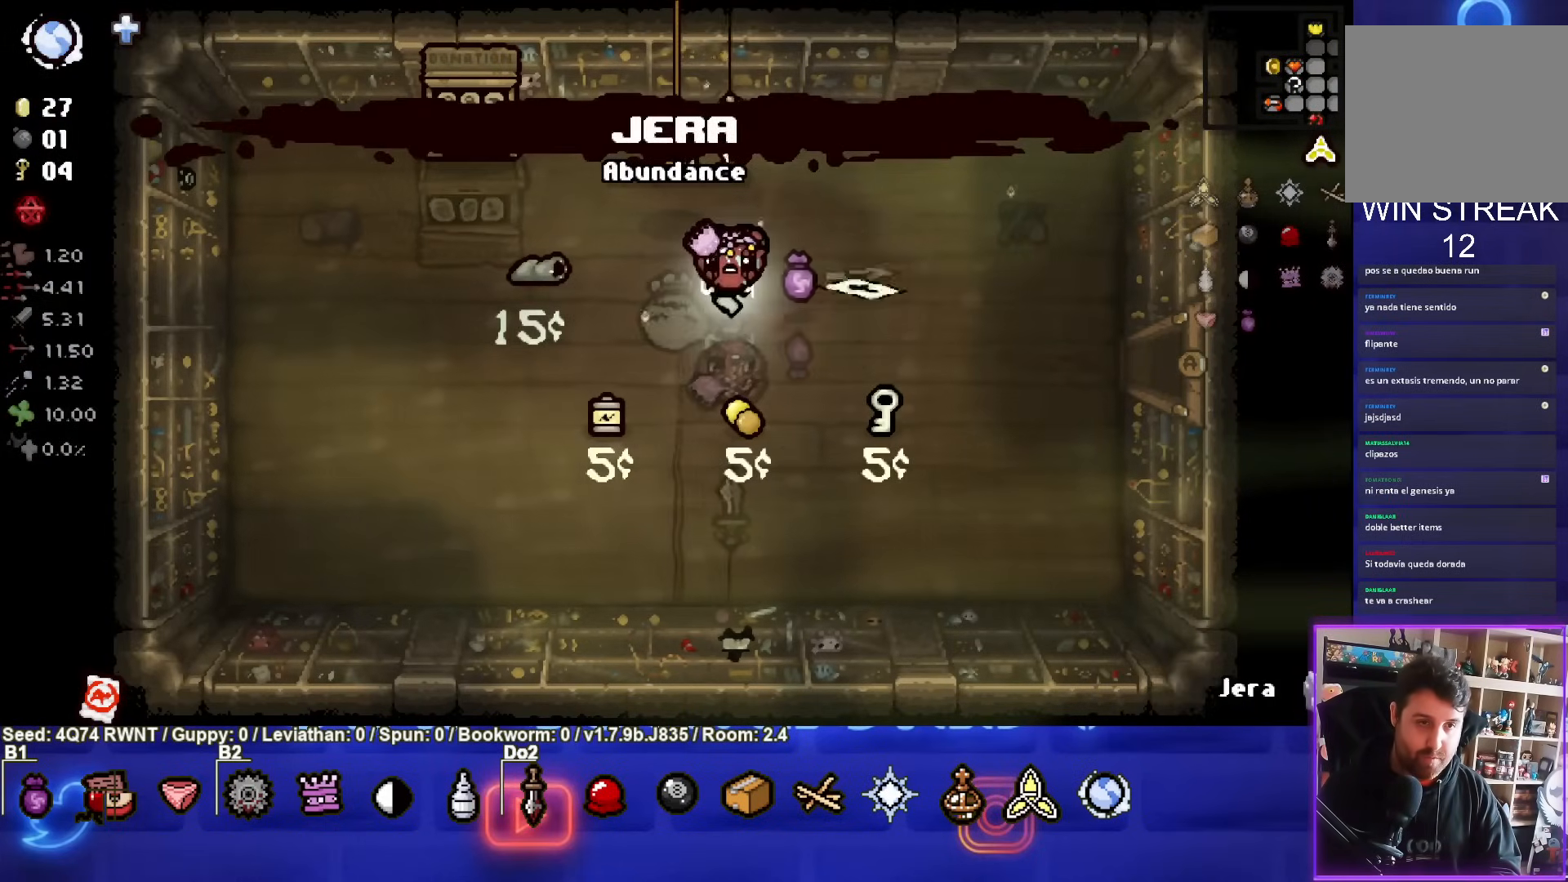
{"buttons": [], "left_stick": "left", "events": [[217, "left_stick", "left"]]}
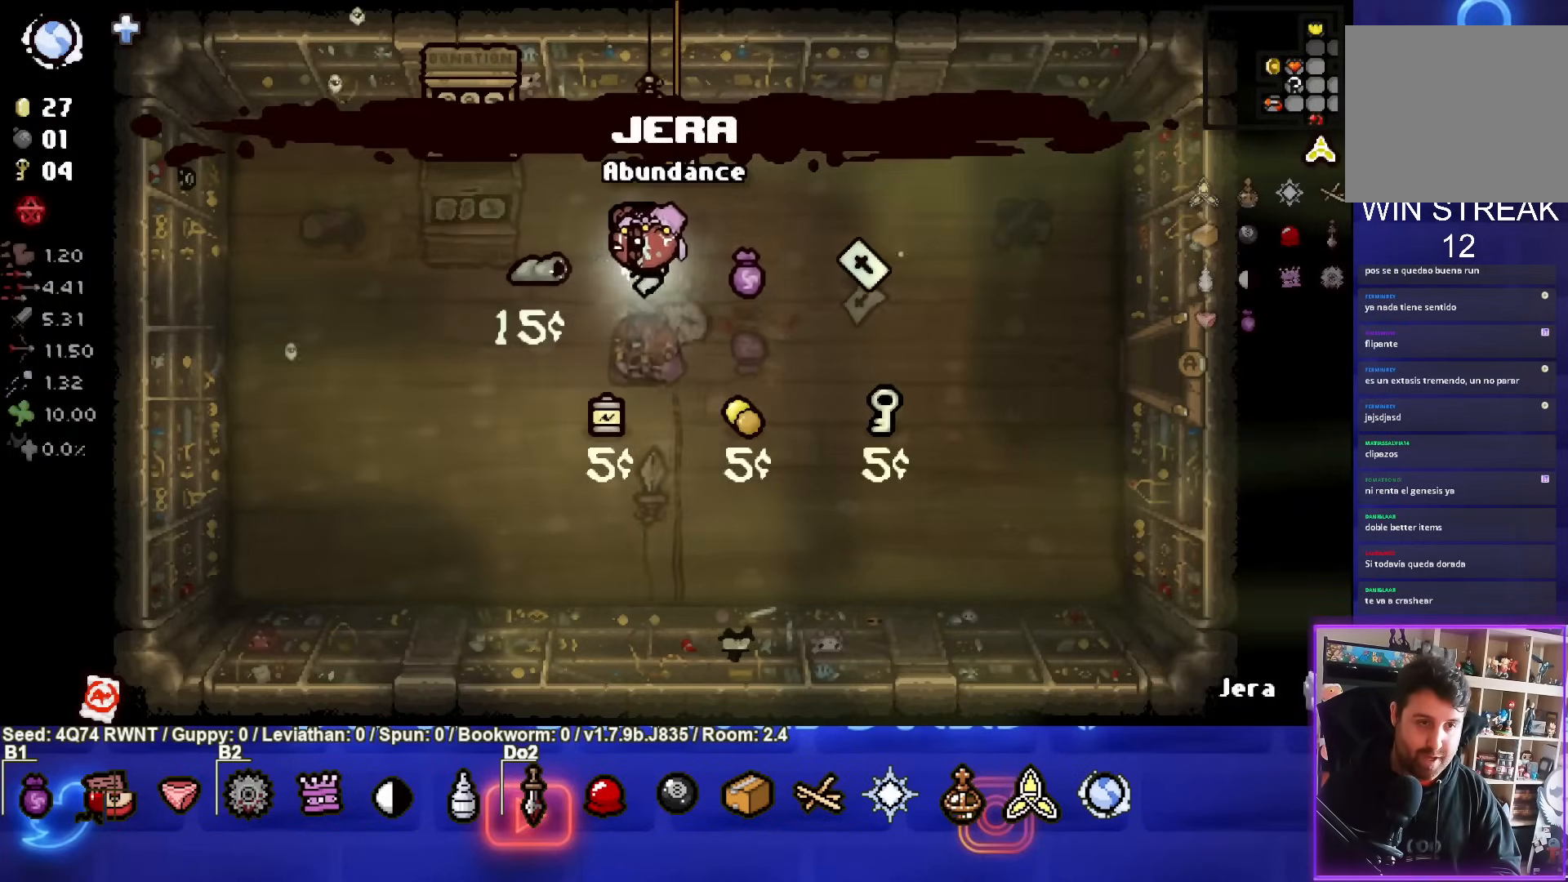
{"buttons": [], "left_stick": "right", "events": [[150, "left_stick", "right"]]}
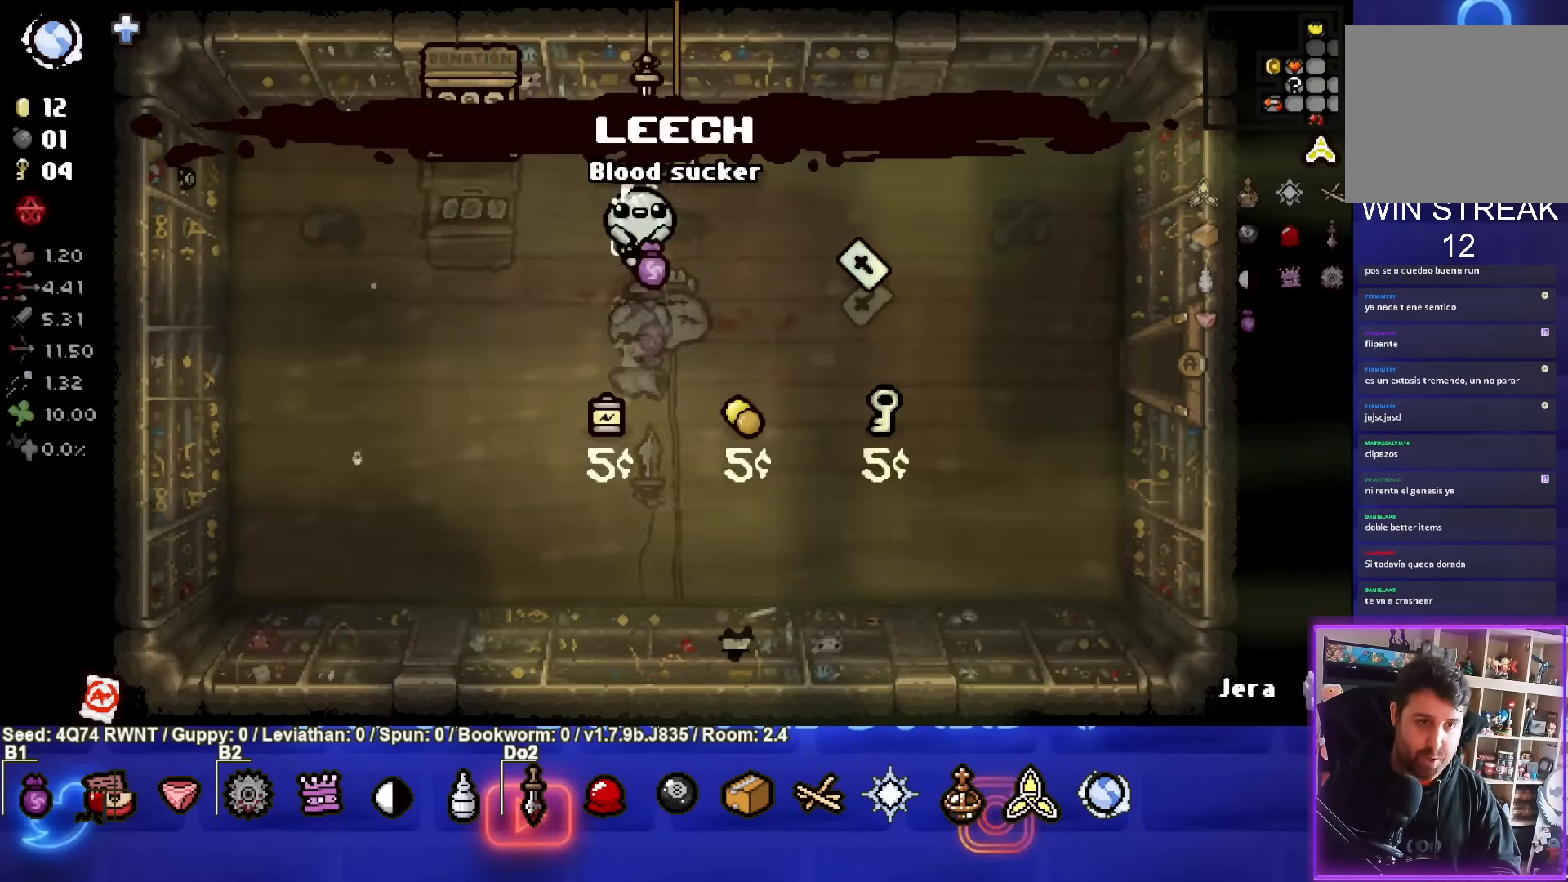
{"buttons": [], "left_stick": "right", "events": []}
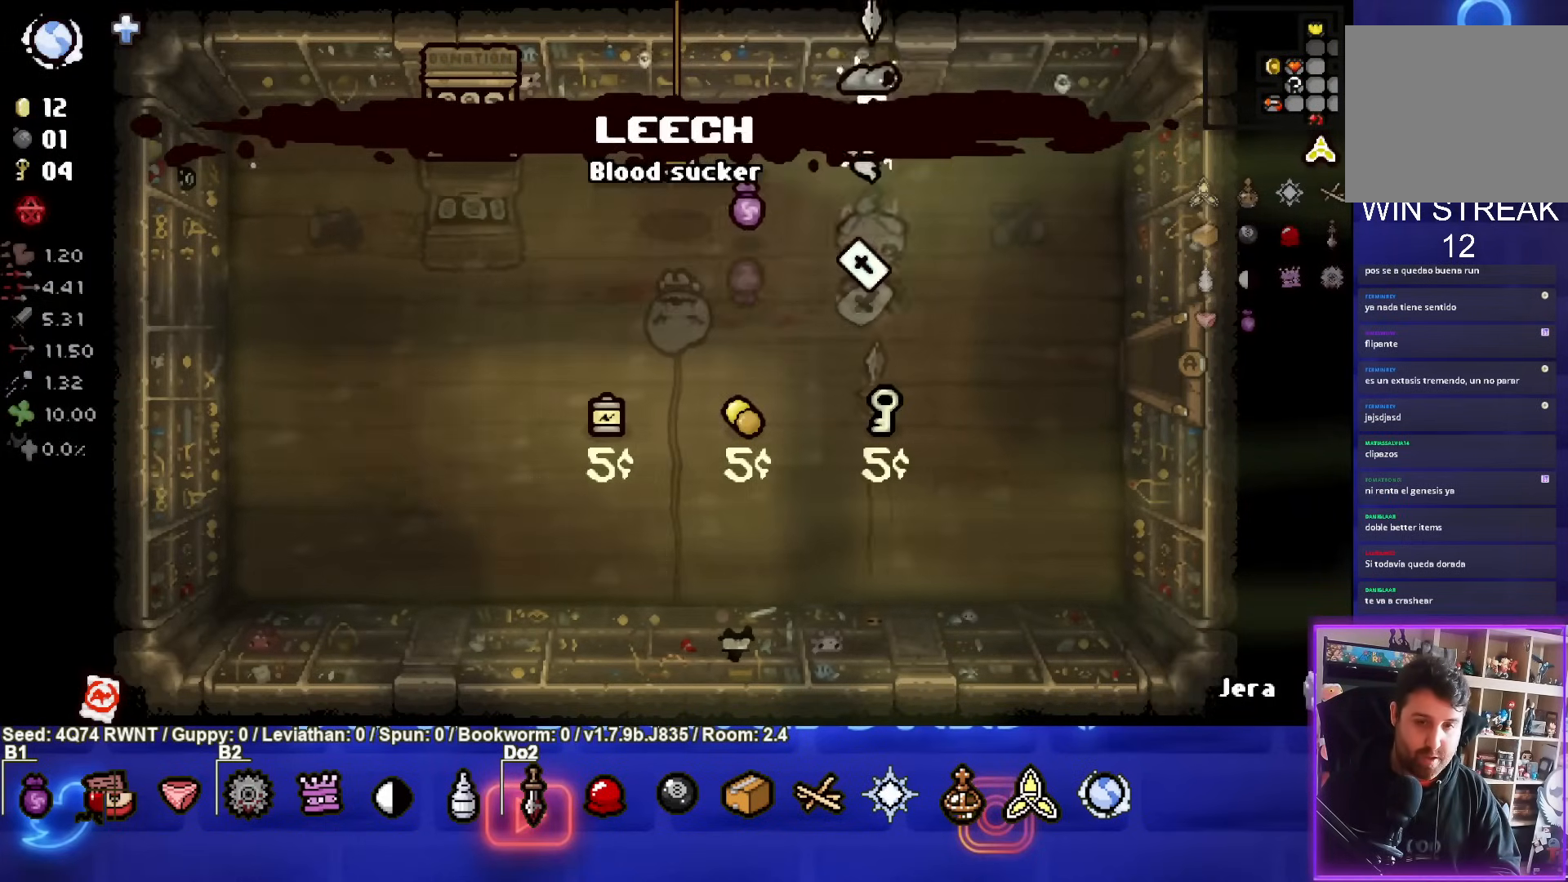
{"buttons": [], "left_stick": "down", "events": [[217, "left_stick", "down-right"], [350, "left_stick", "down"]]}
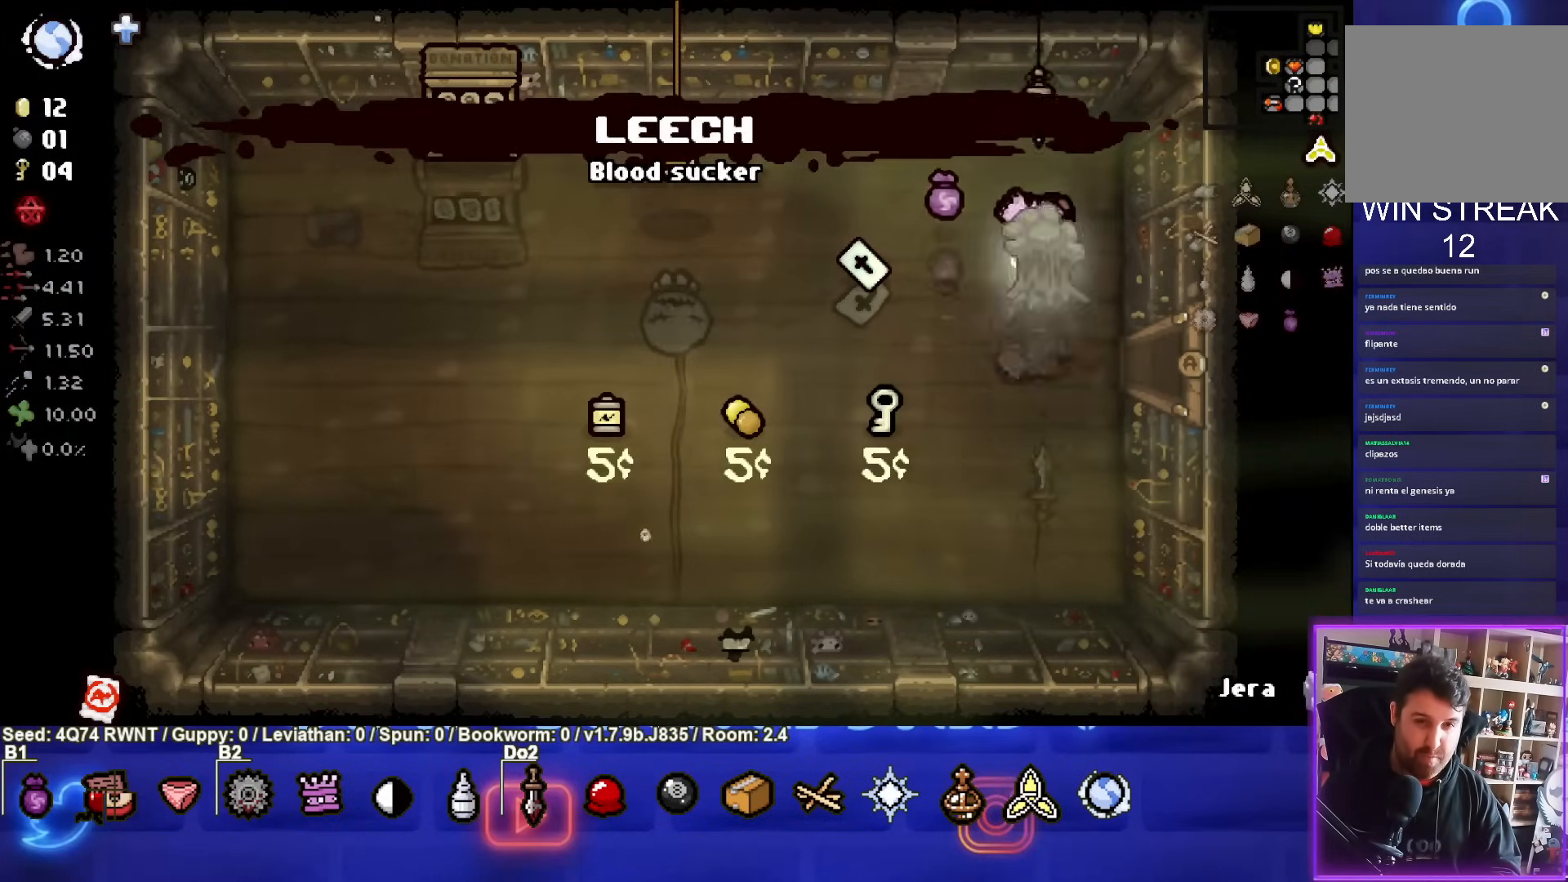
{"buttons": [], "left_stick": "center", "events": [[17, "left_stick", "center"]]}
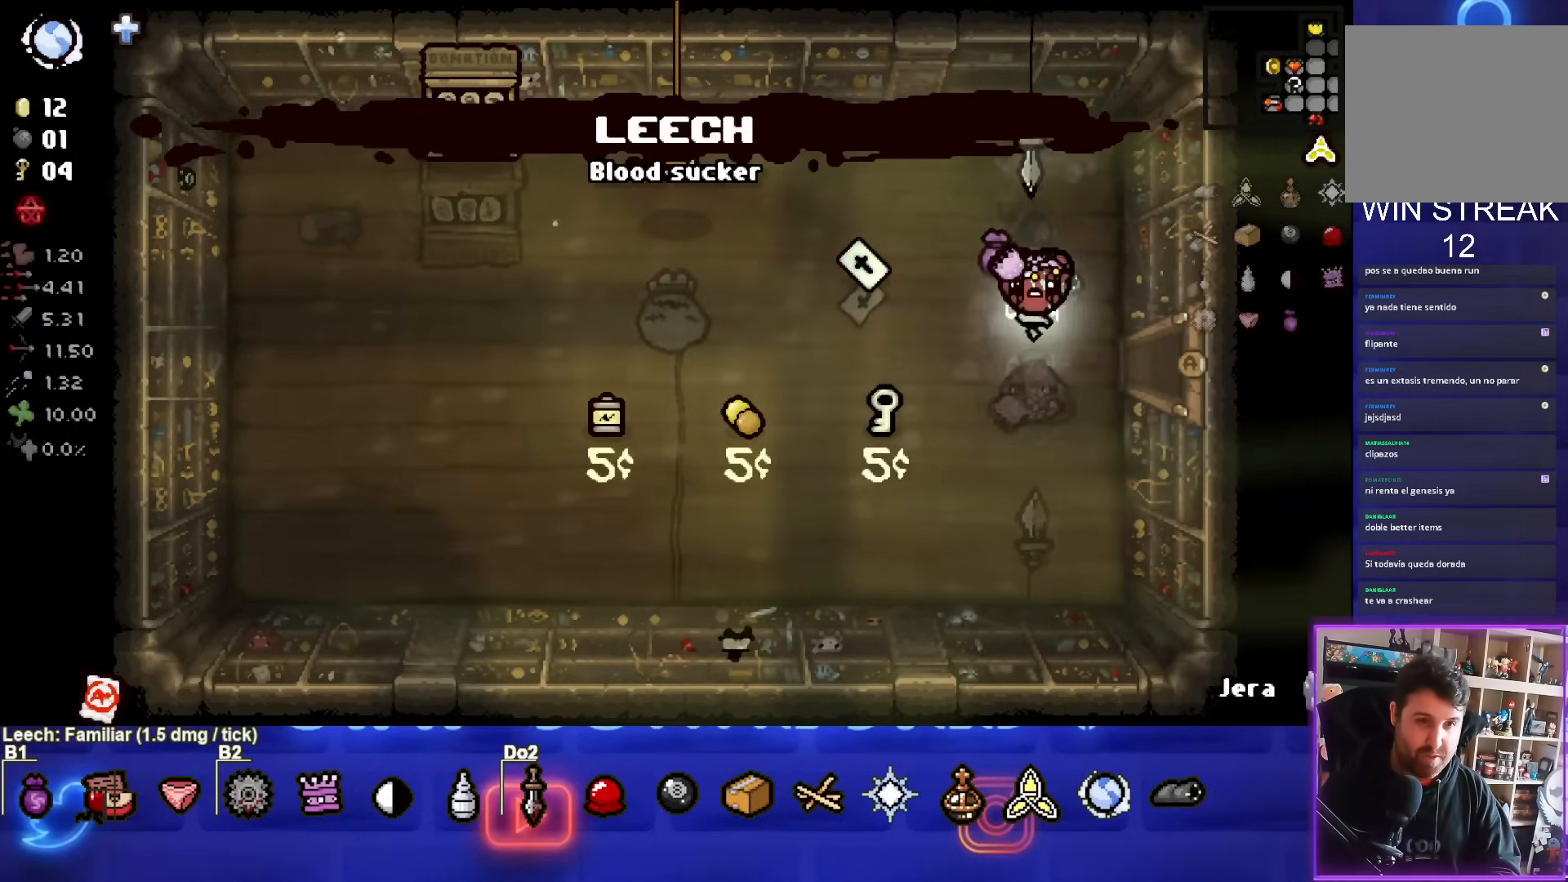
{"buttons": [], "left_stick": "center", "events": [[67, "R1", "down"], [183, "R1", "up"]]}
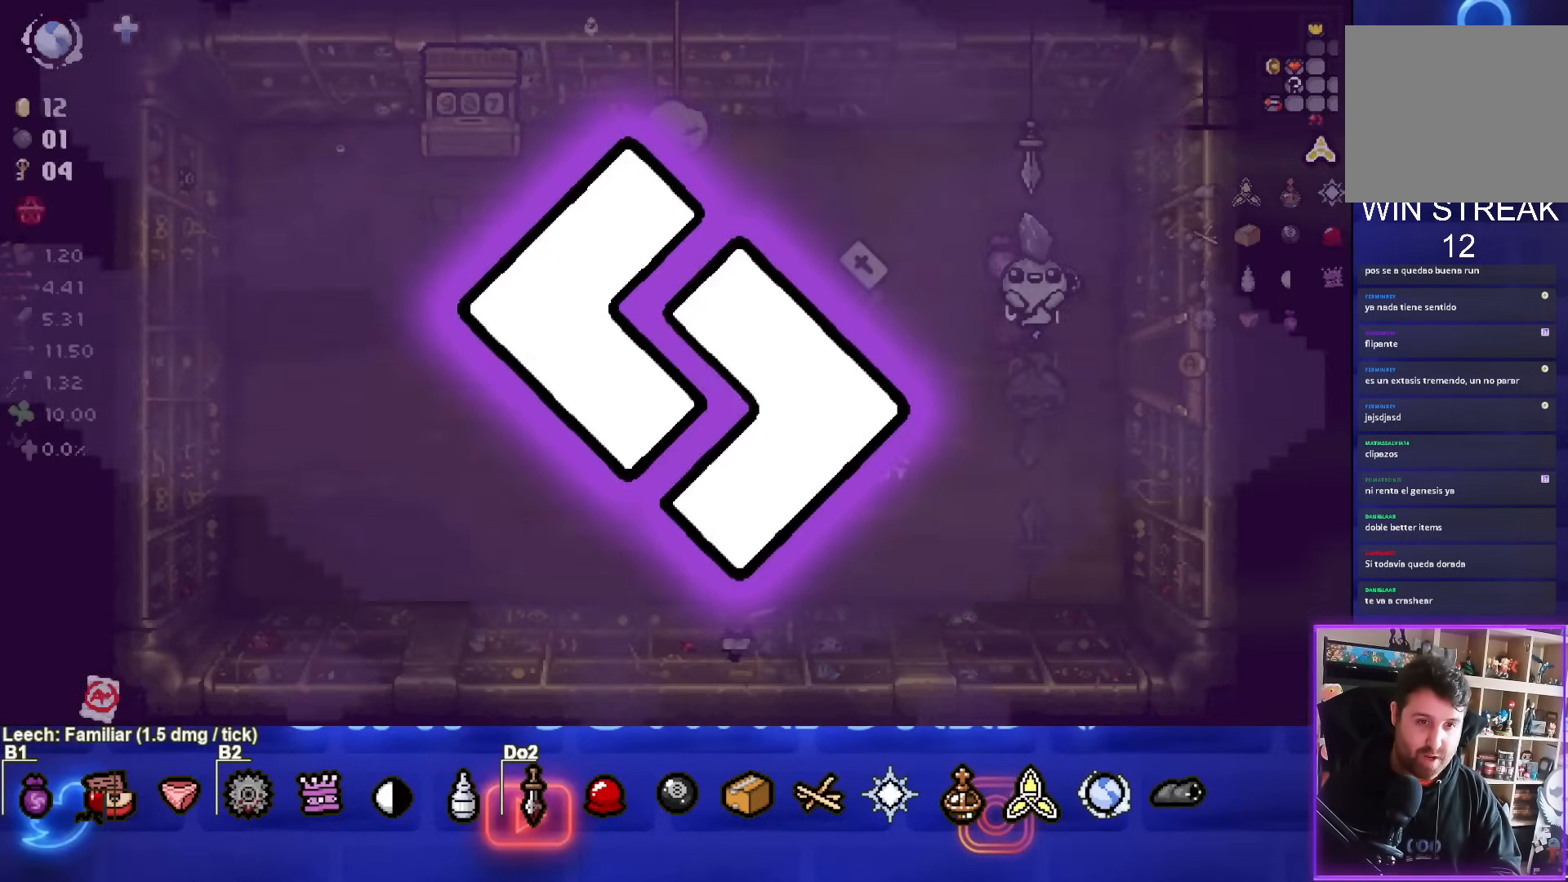
{"buttons": [], "left_stick": "center", "events": []}
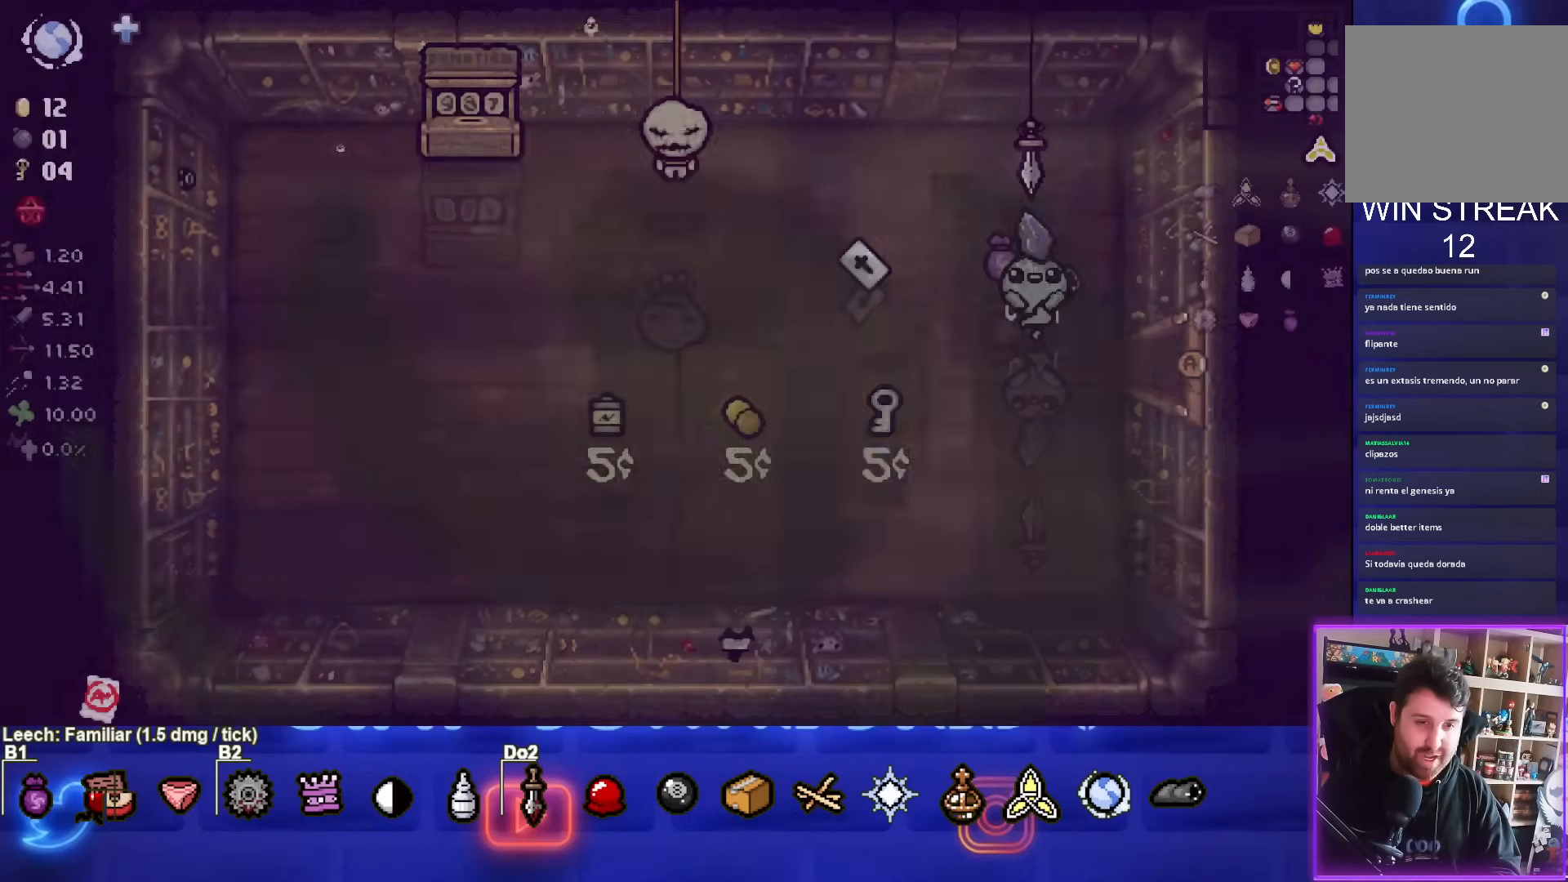
{"buttons": [], "left_stick": "down", "events": [[467, "left_stick", "down"]]}
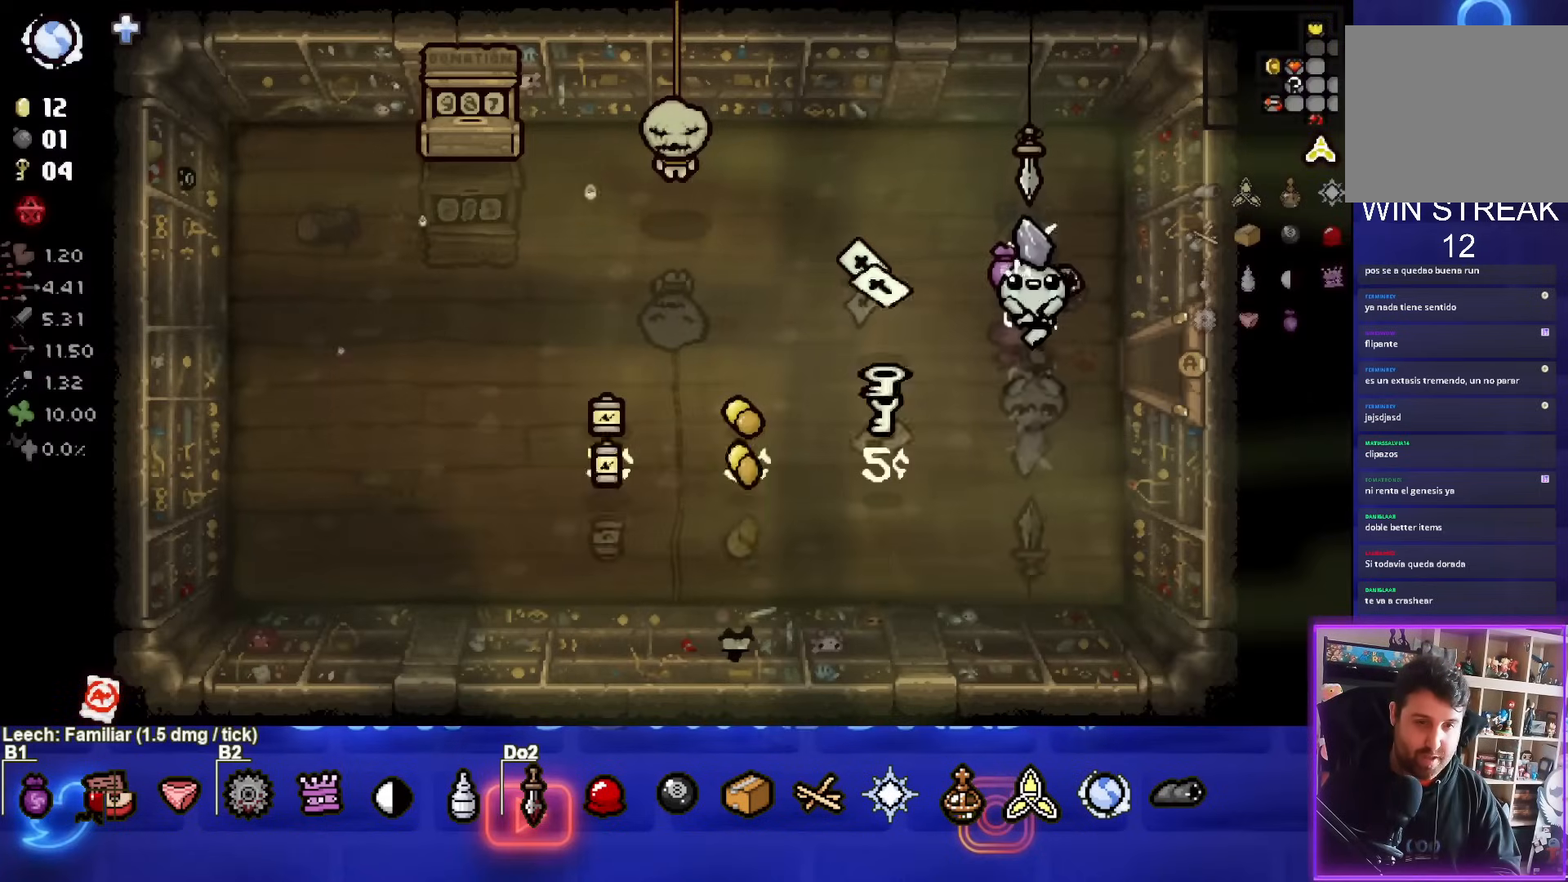
{"buttons": [], "left_stick": "left", "events": [[33, "left_stick", "center"], [200, "left_stick", "left"]]}
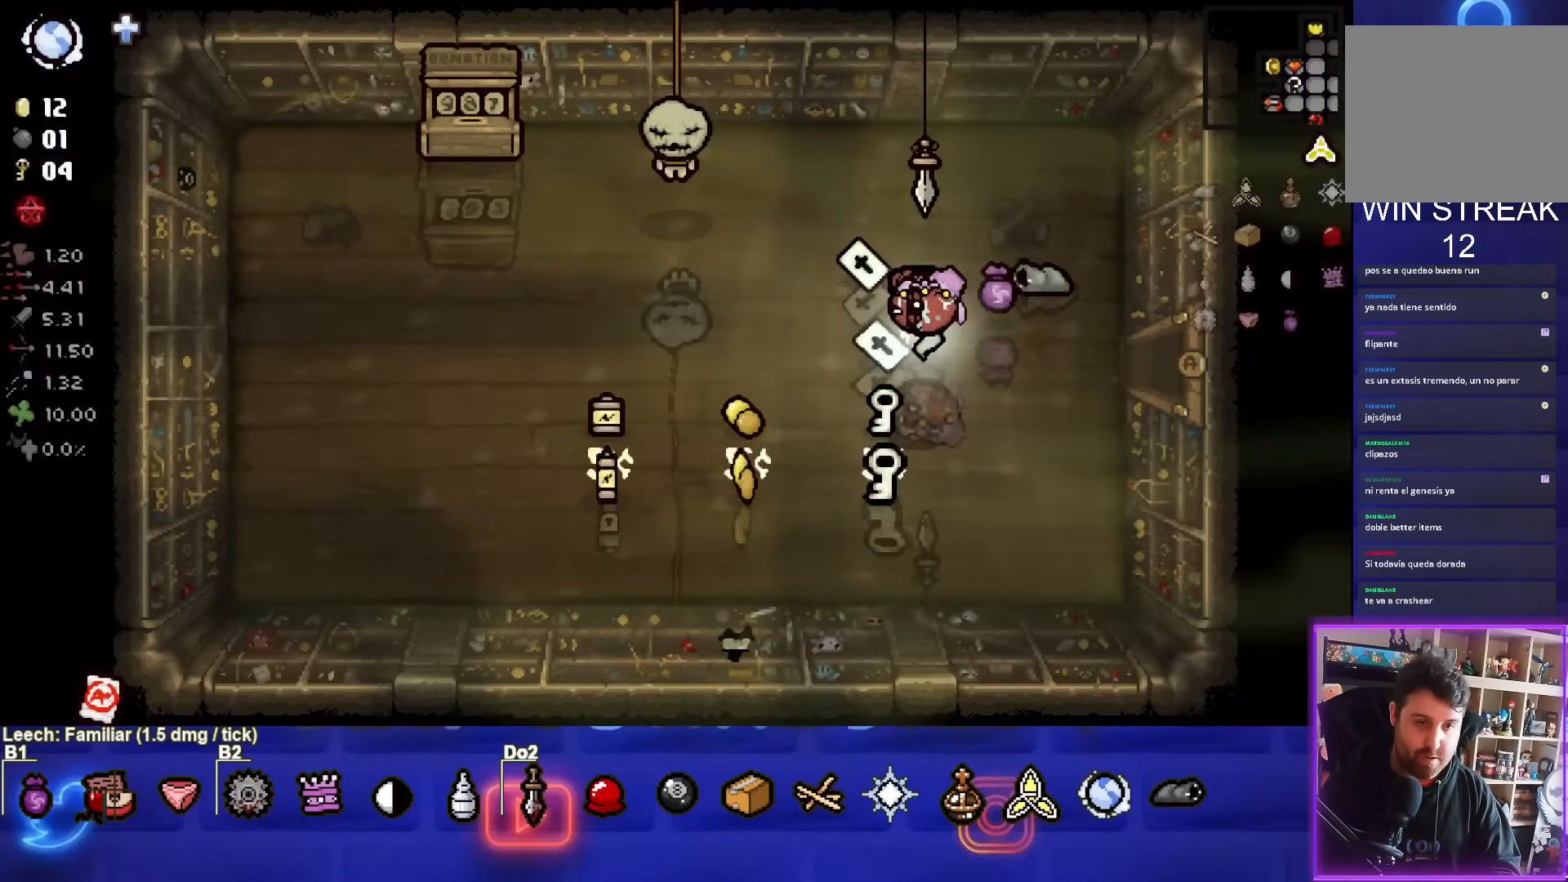
{"buttons": [], "left_stick": "right", "events": [[83, "left_stick", "right"]]}
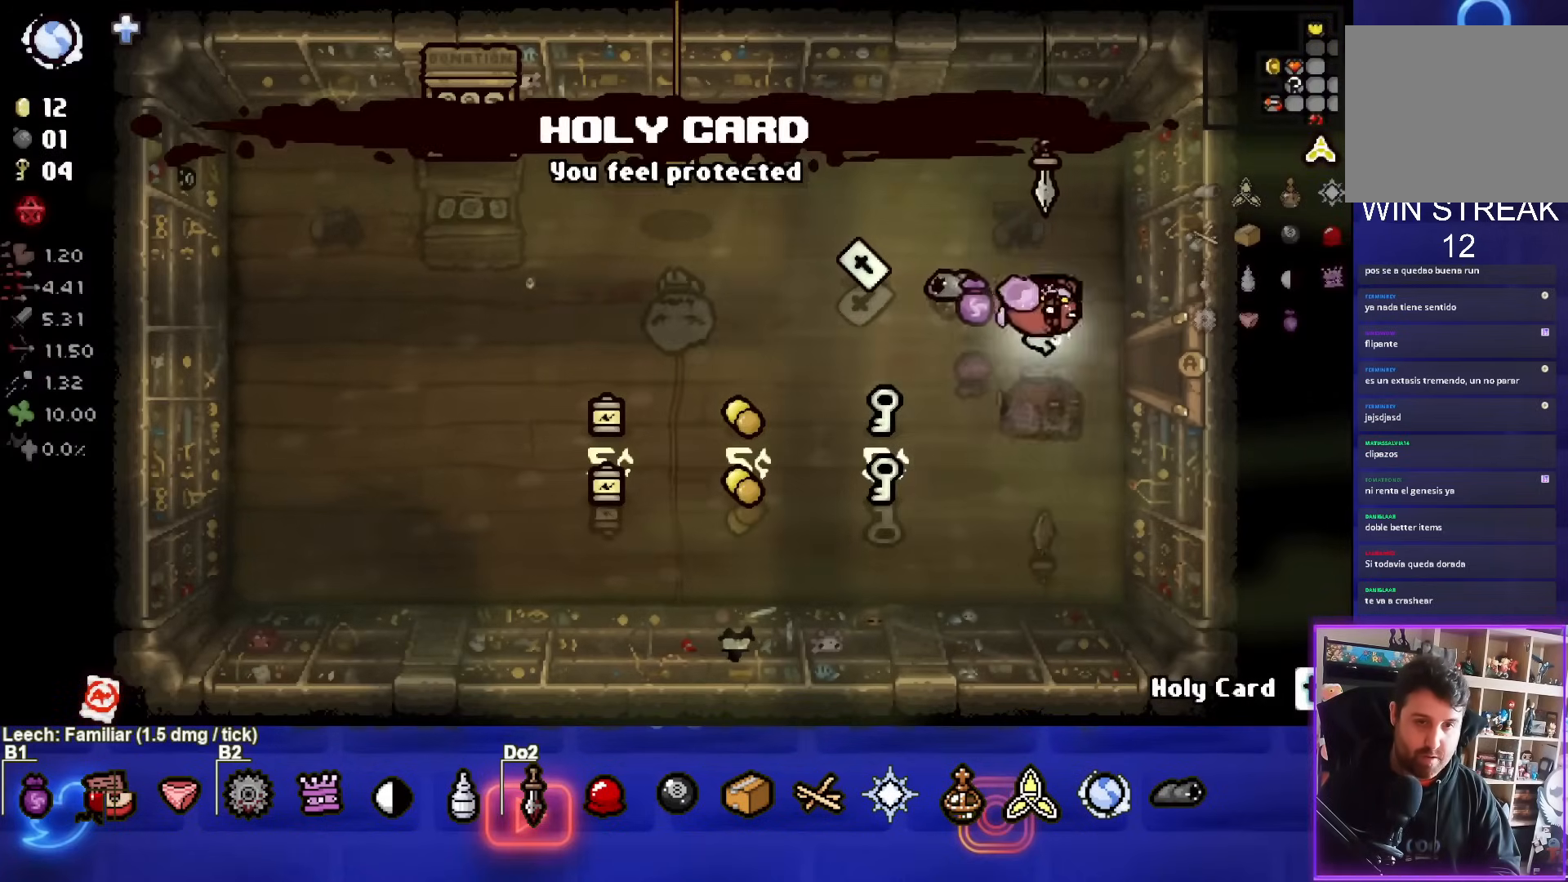
{"buttons": [], "left_stick": "center", "events": [[417, "left_stick", "center"]]}
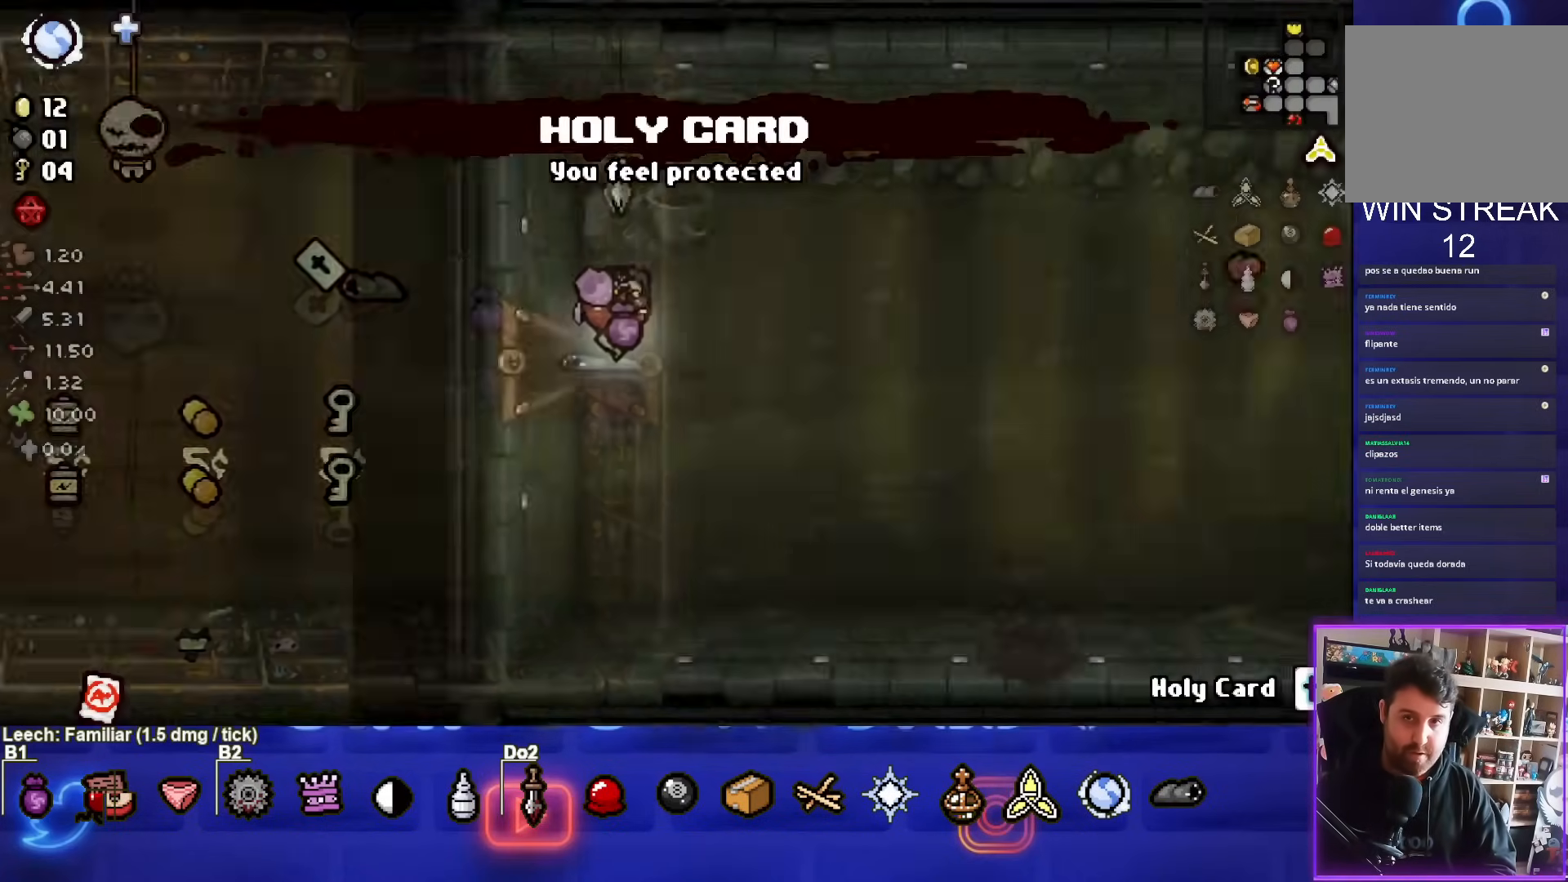
{"buttons": [], "left_stick": "right", "events": [[117, "left_stick", "right"]]}
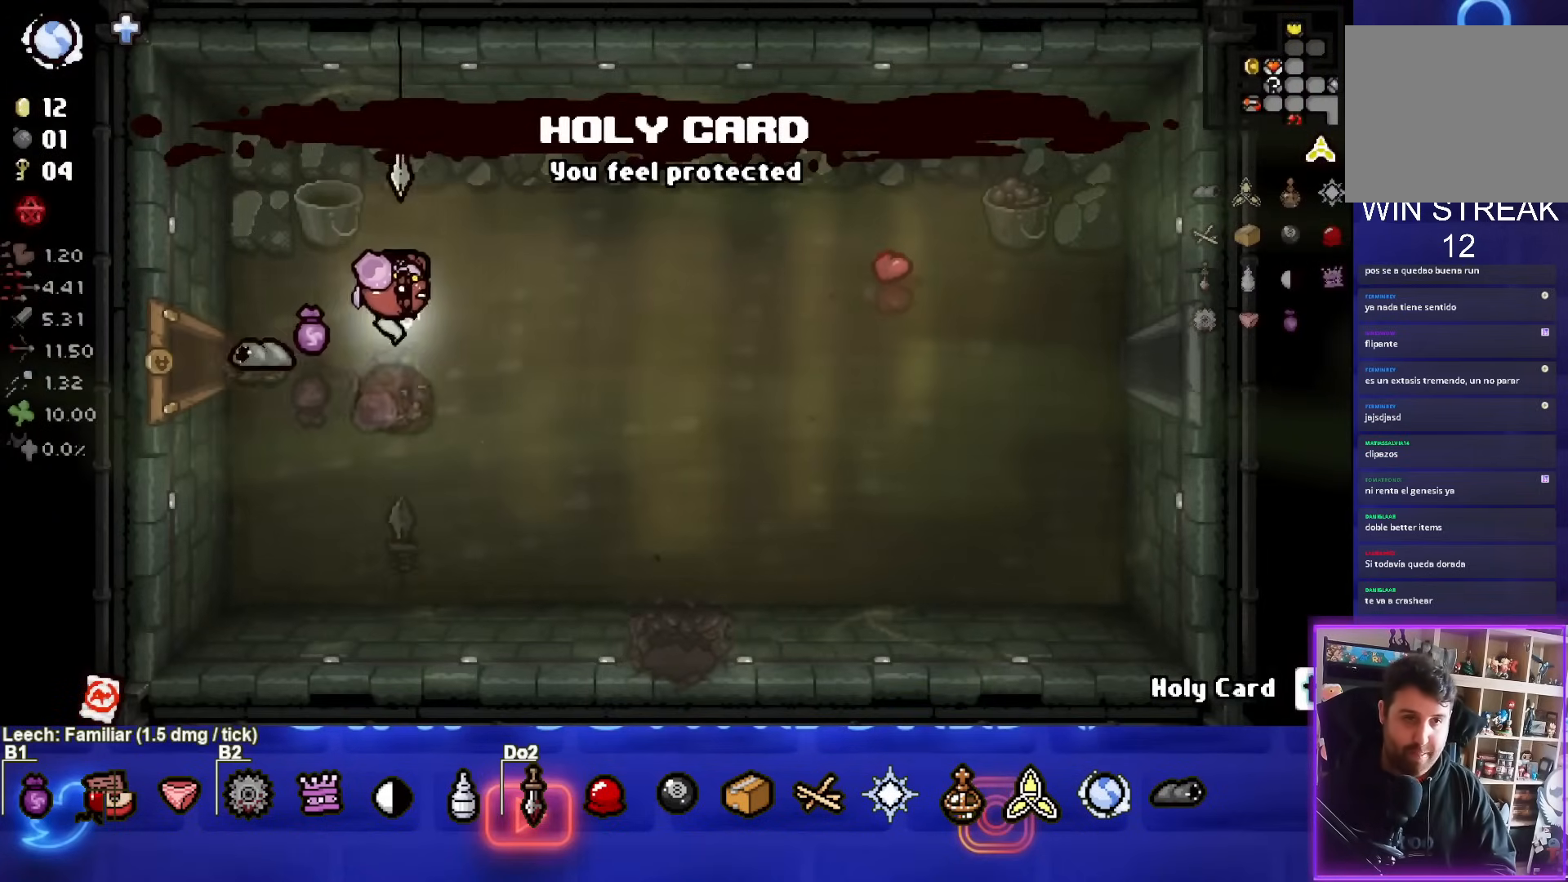
{"buttons": [], "left_stick": "right", "events": []}
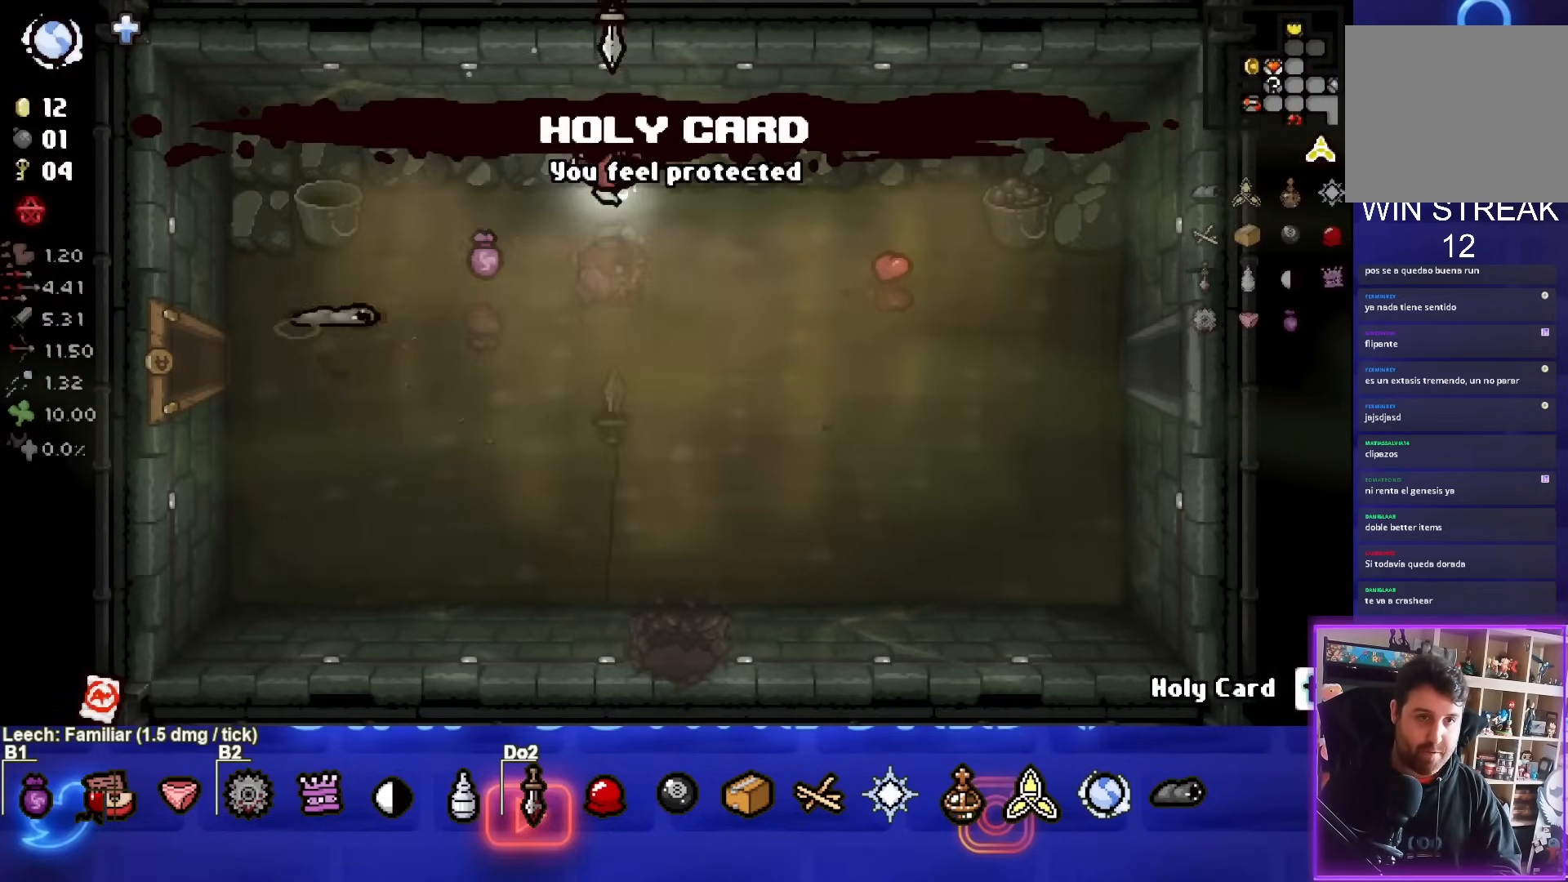
{"buttons": [], "left_stick": "down-right", "events": [[83, "left_stick", "down-right"]]}
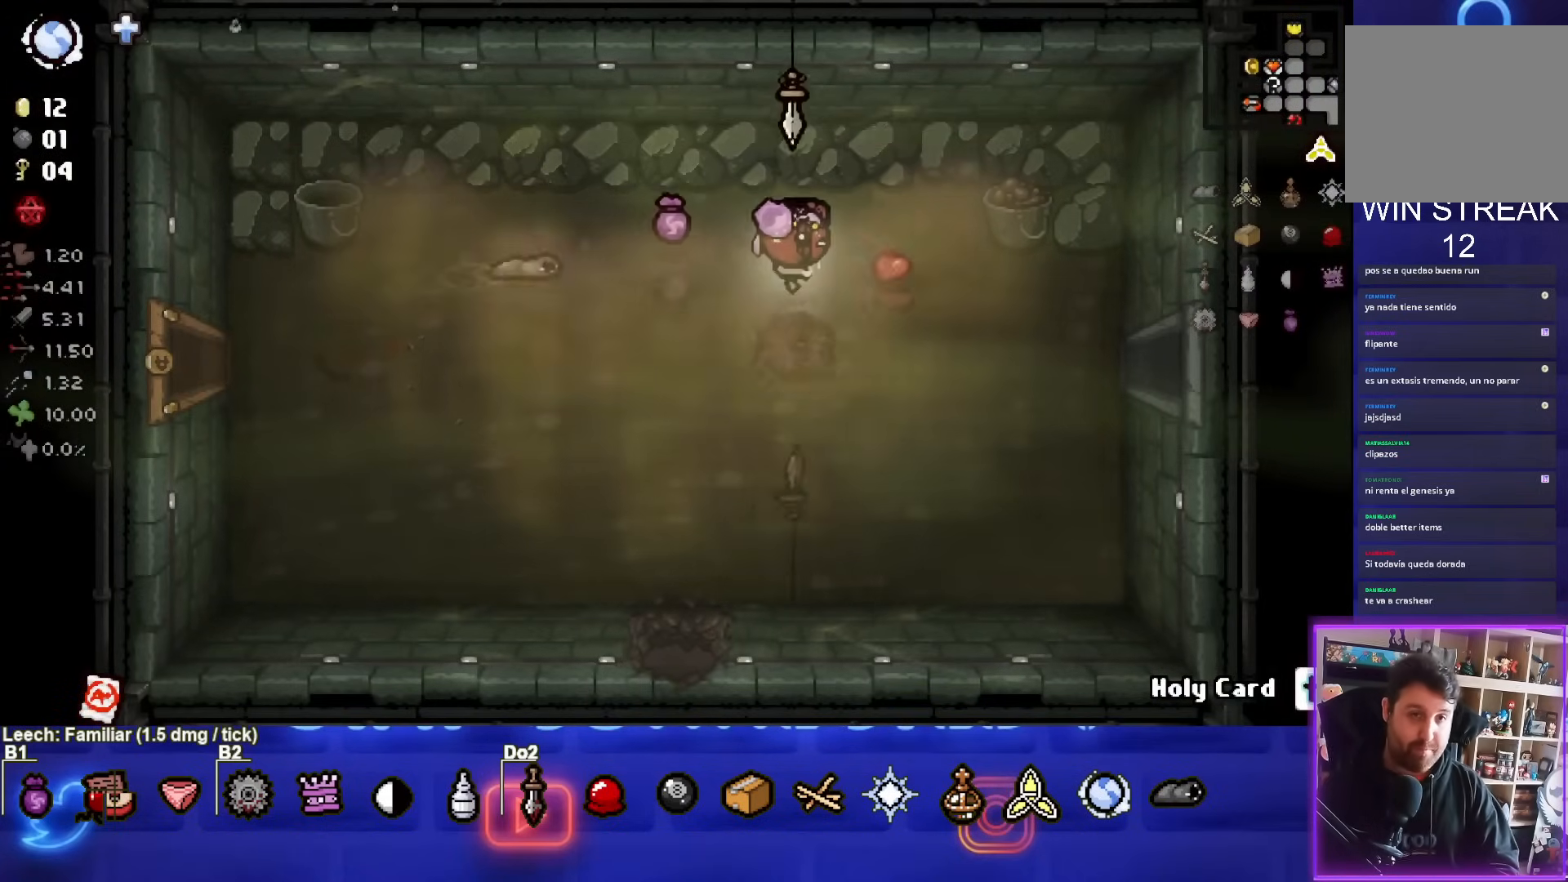
{"buttons": [], "left_stick": "right", "events": [[167, "left_stick", "right"]]}
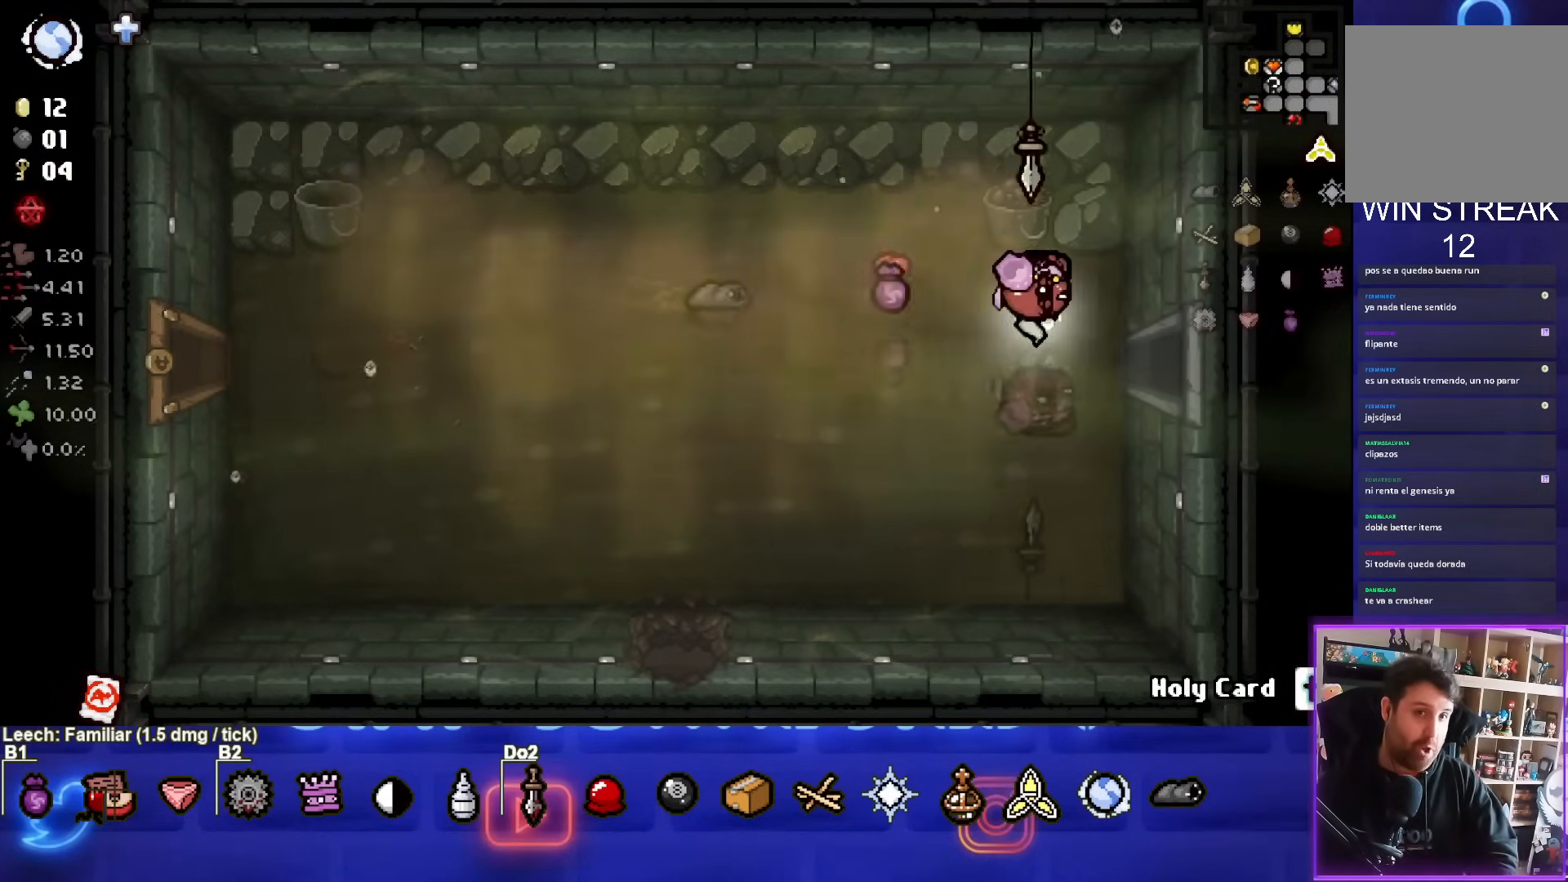
{"buttons": [], "left_stick": "center", "events": [[433, "left_stick", "center"]]}